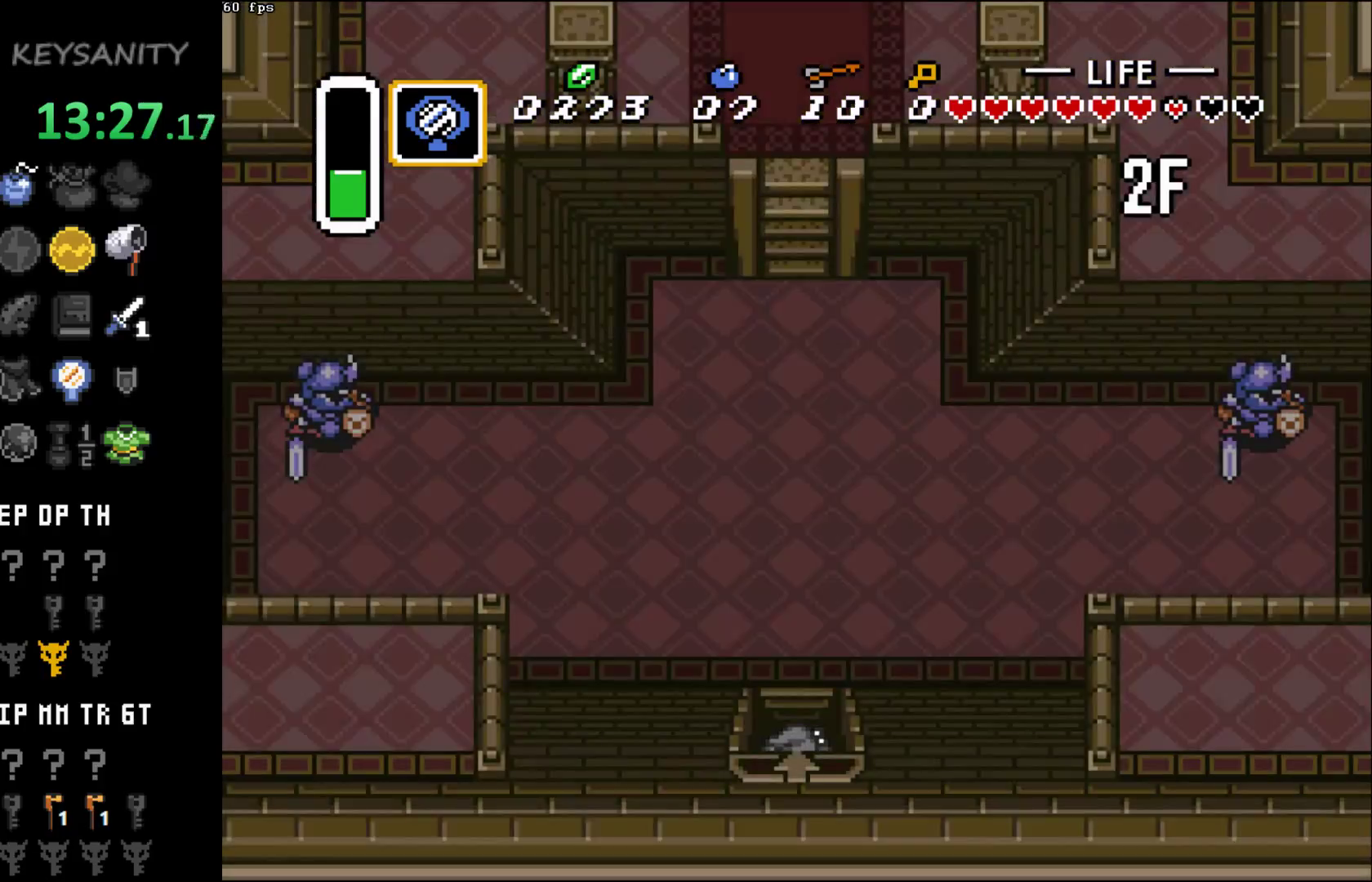
Gameplay with a controller (Xbox layout); each line is a JSON object with the inputs held at the frame after it. "events" lists button and stick changes between this image and that frame as [ms after this image, input, new state], when the widget could be followed in between. Not read: L3 R3 right_stick.
{"buttons": [], "left_stick": "up", "events": []}
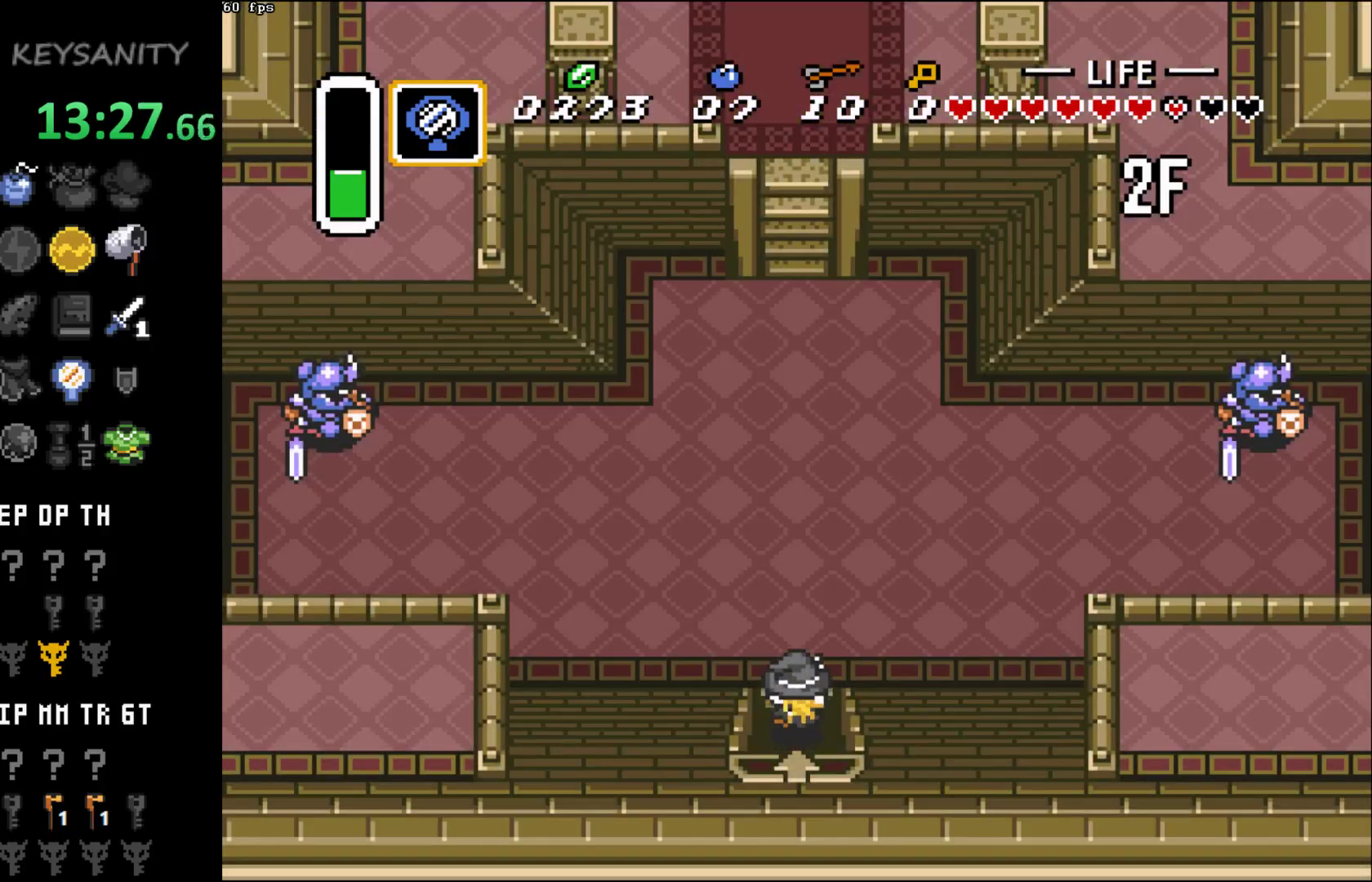
{"buttons": [], "left_stick": "up", "events": []}
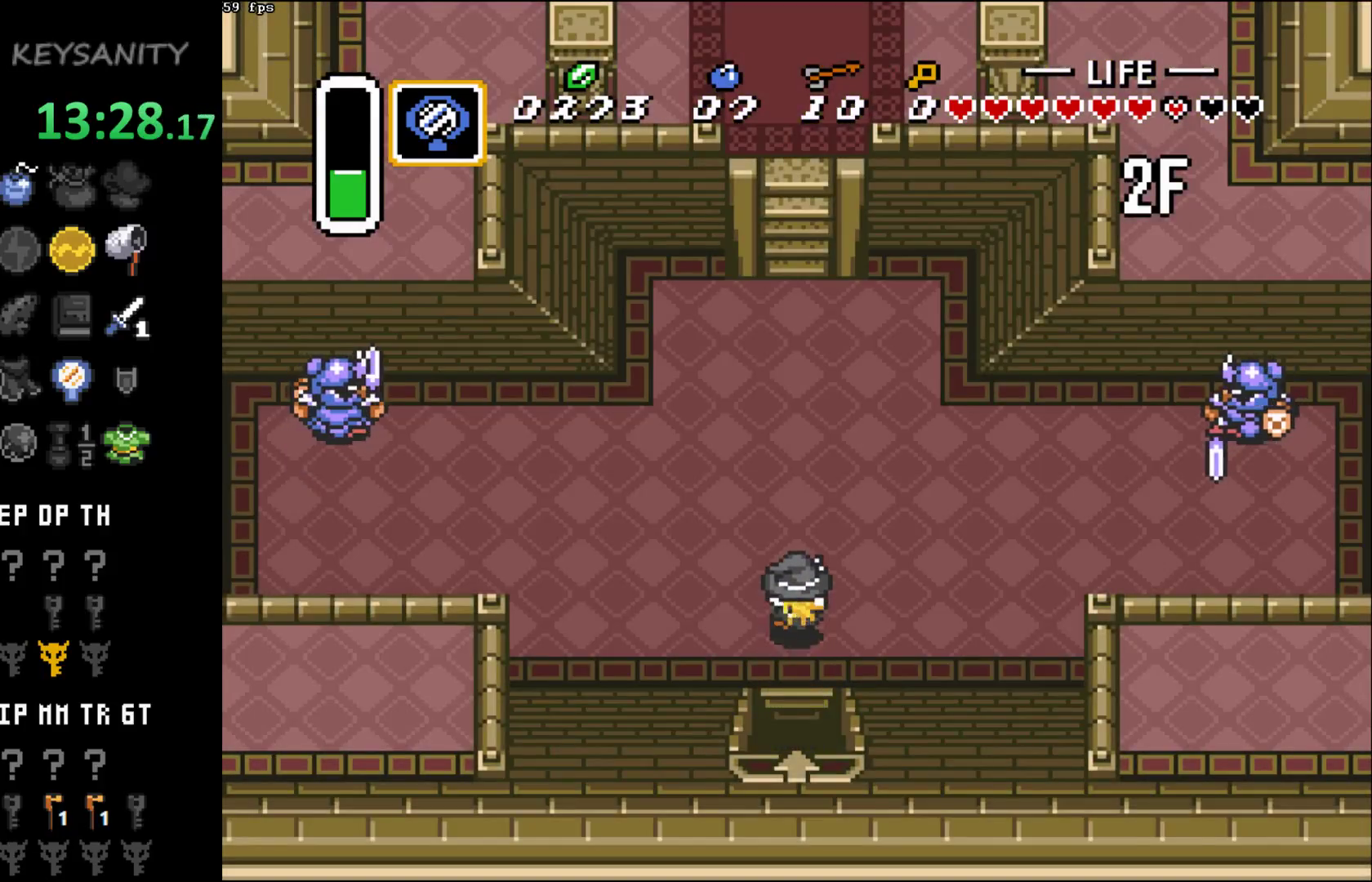
{"buttons": [], "left_stick": "up", "events": []}
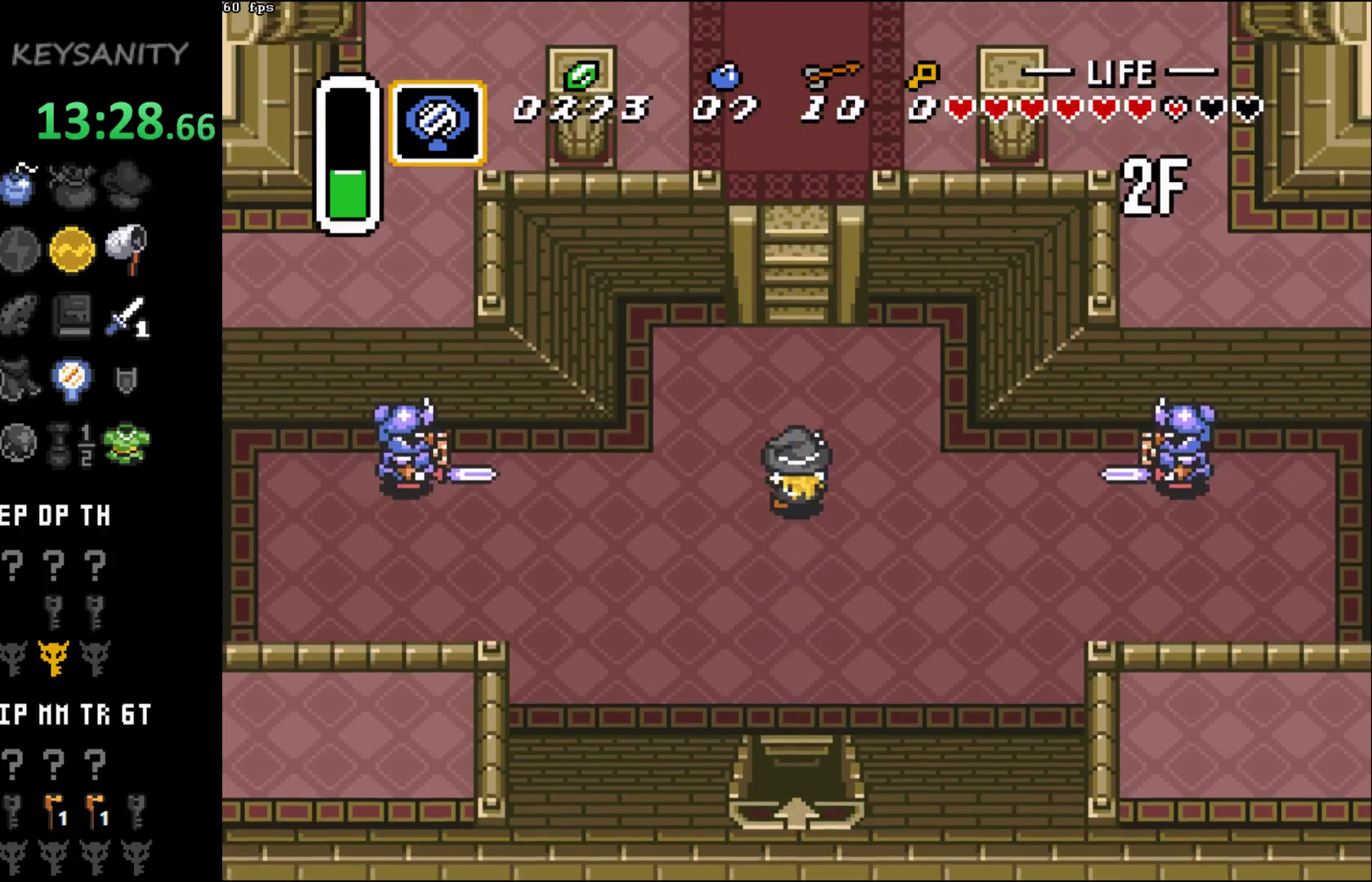
{"buttons": [], "left_stick": "up", "events": []}
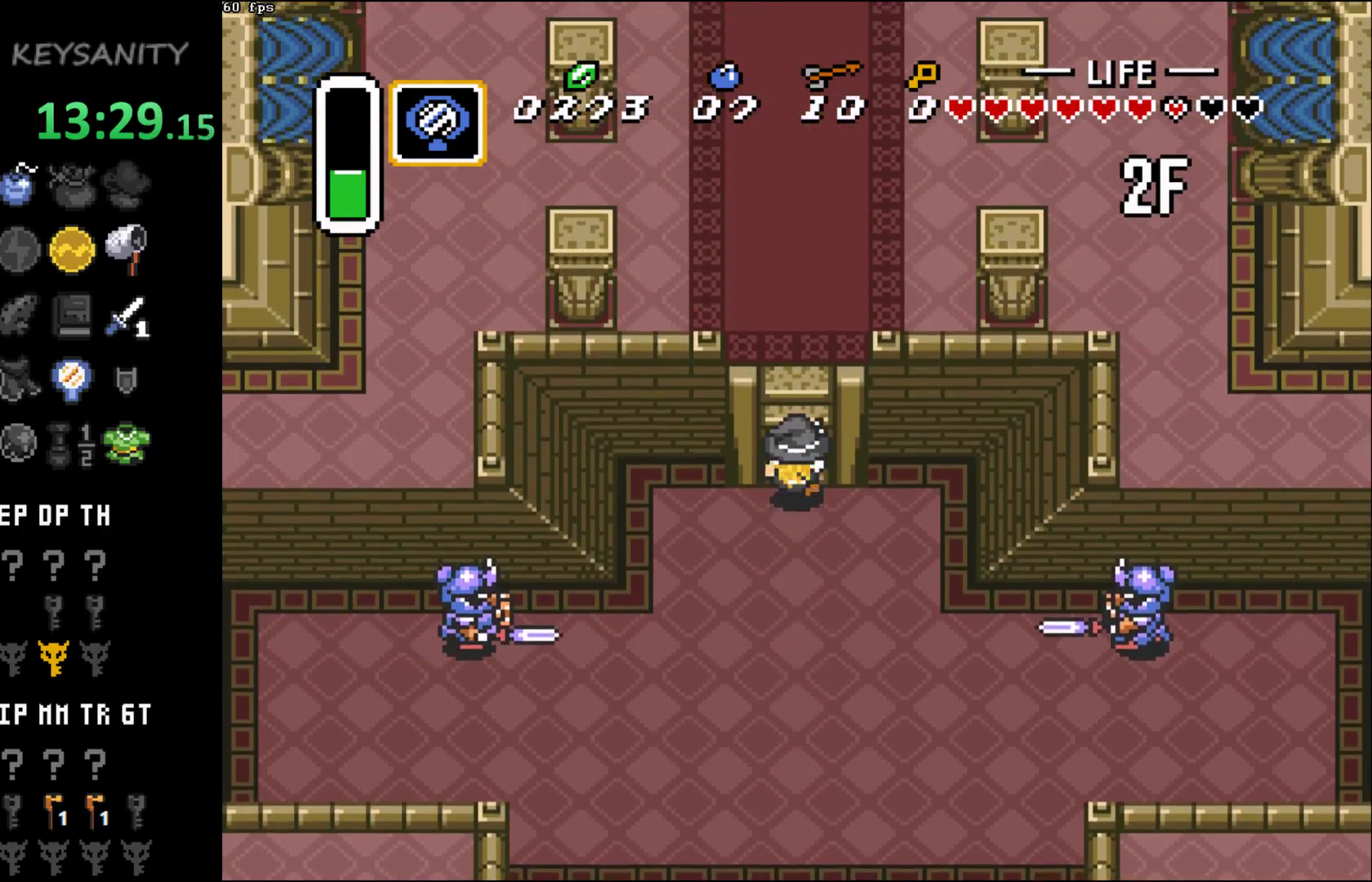
{"buttons": [], "left_stick": "up", "events": []}
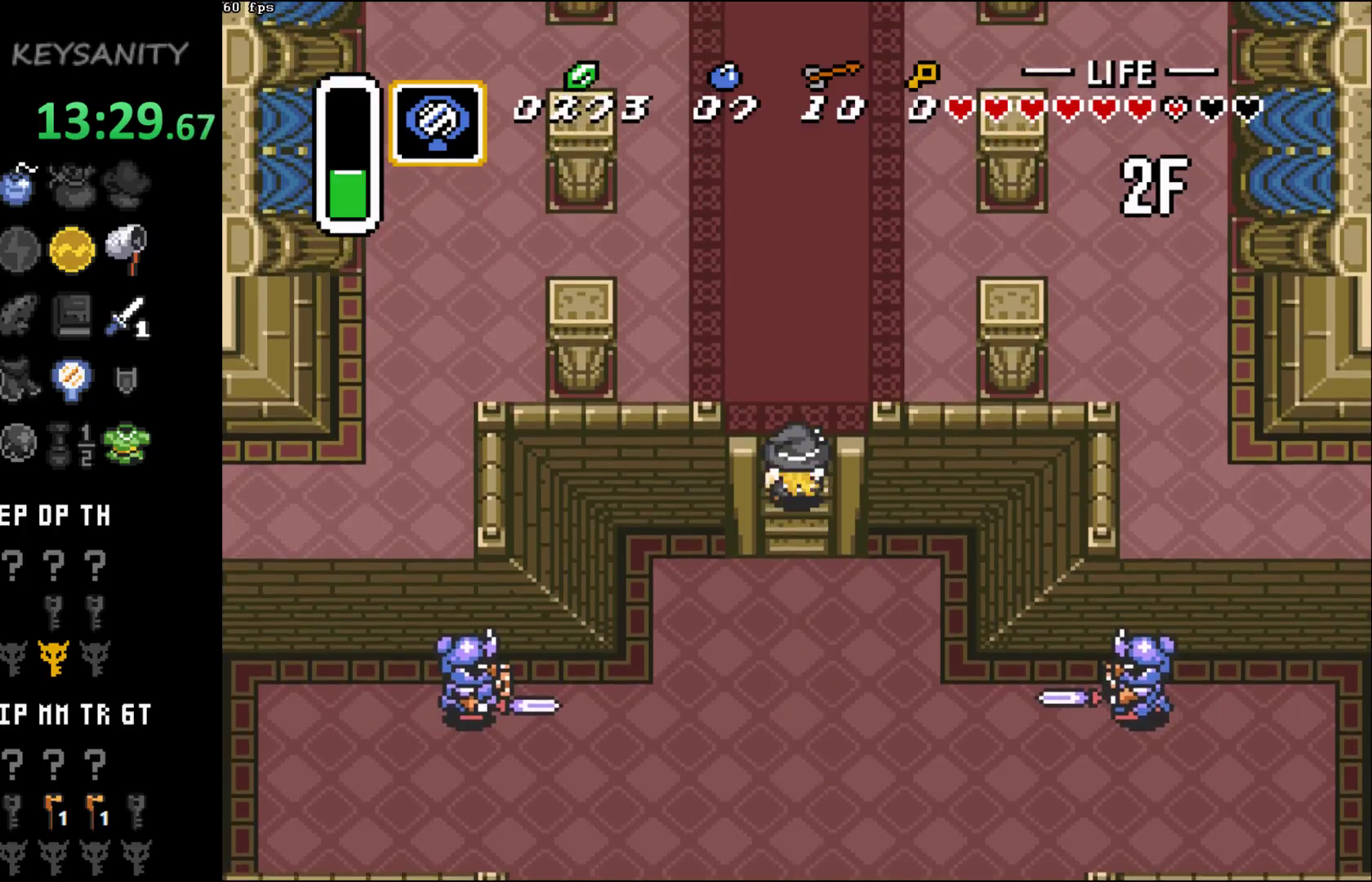
{"buttons": [], "left_stick": "up", "events": []}
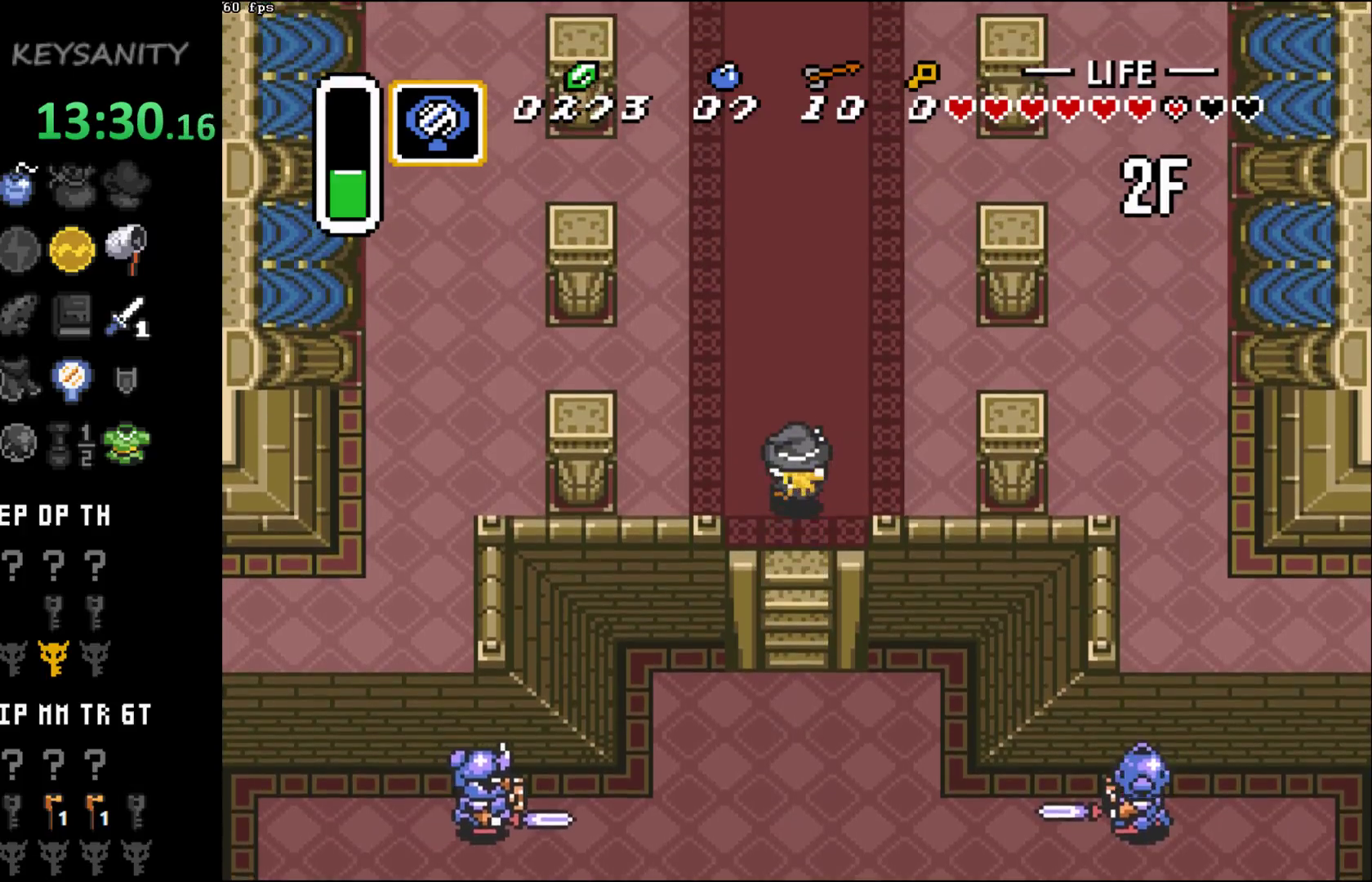
{"buttons": [], "left_stick": "up", "events": []}
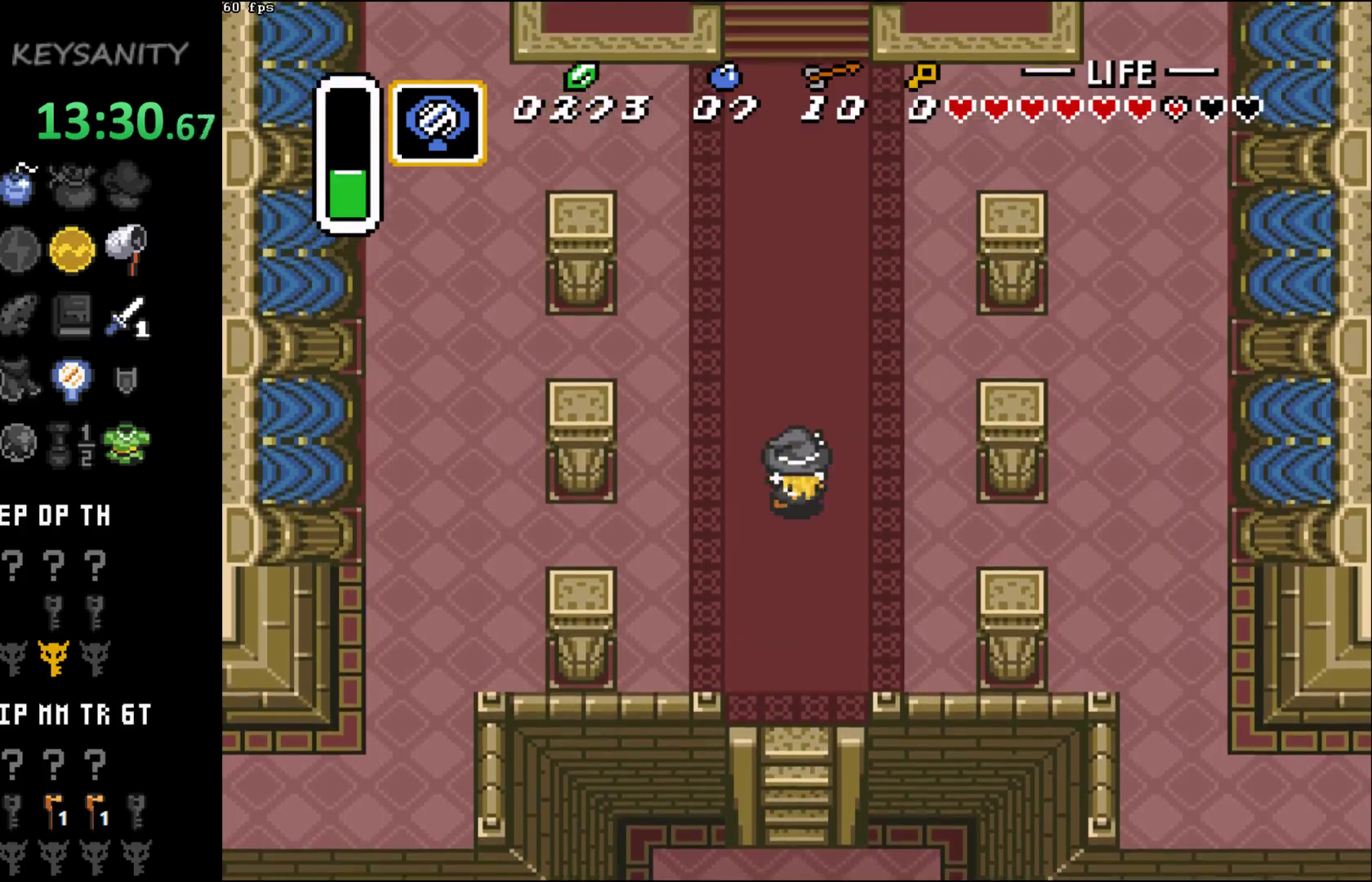
{"buttons": [], "left_stick": "up", "events": []}
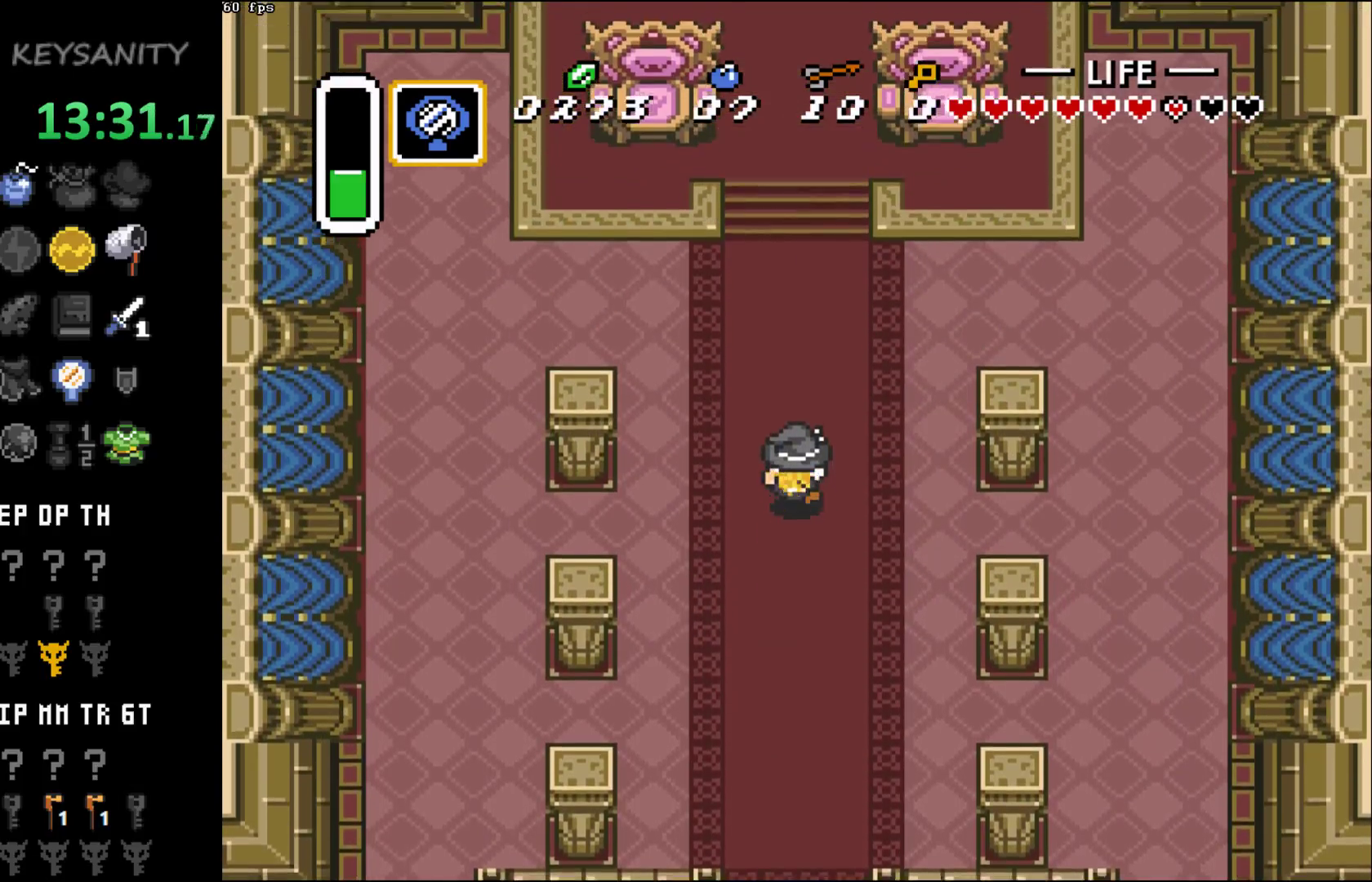
{"buttons": [], "left_stick": "up", "events": []}
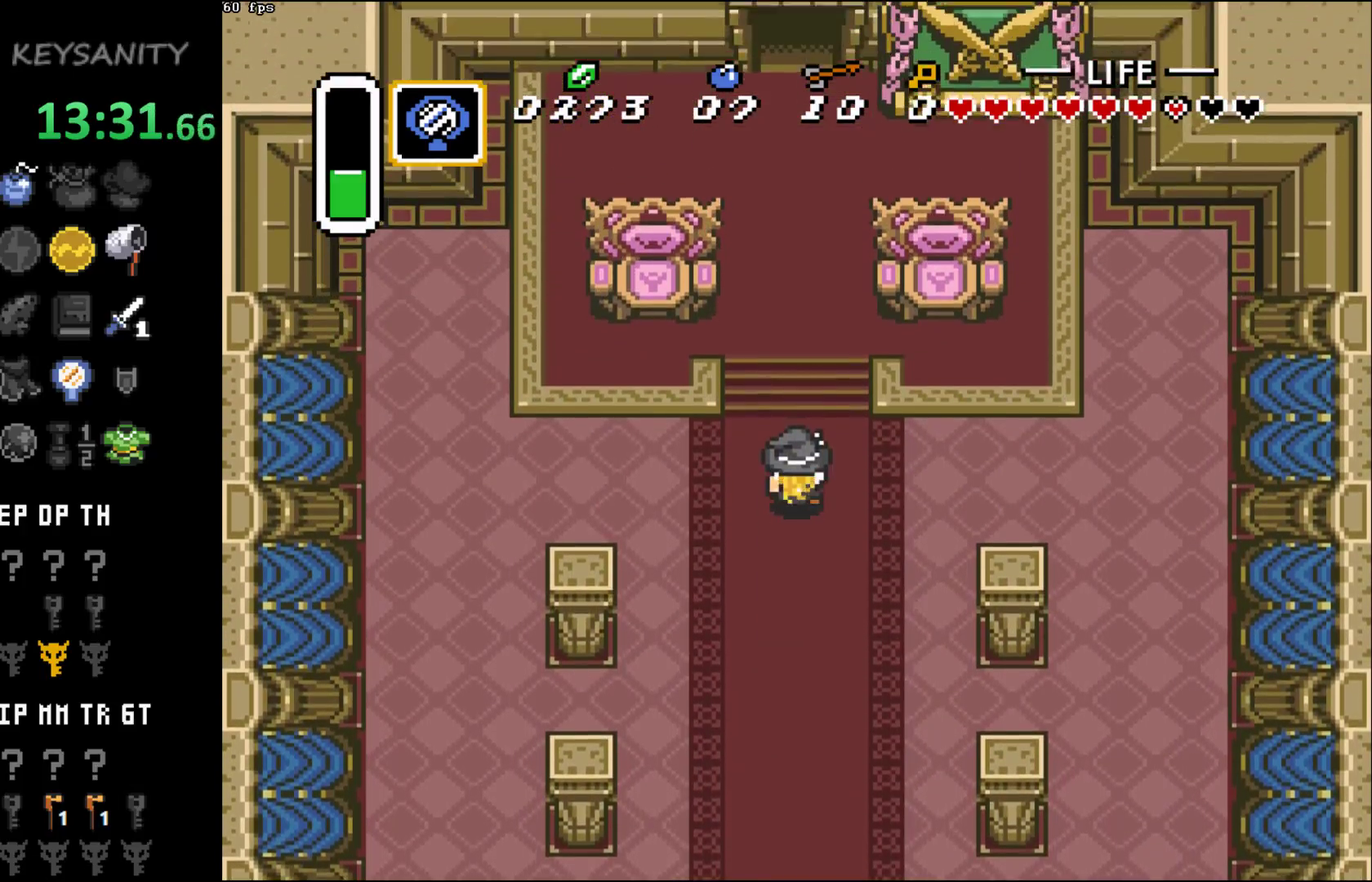
{"buttons": [], "left_stick": "up", "events": []}
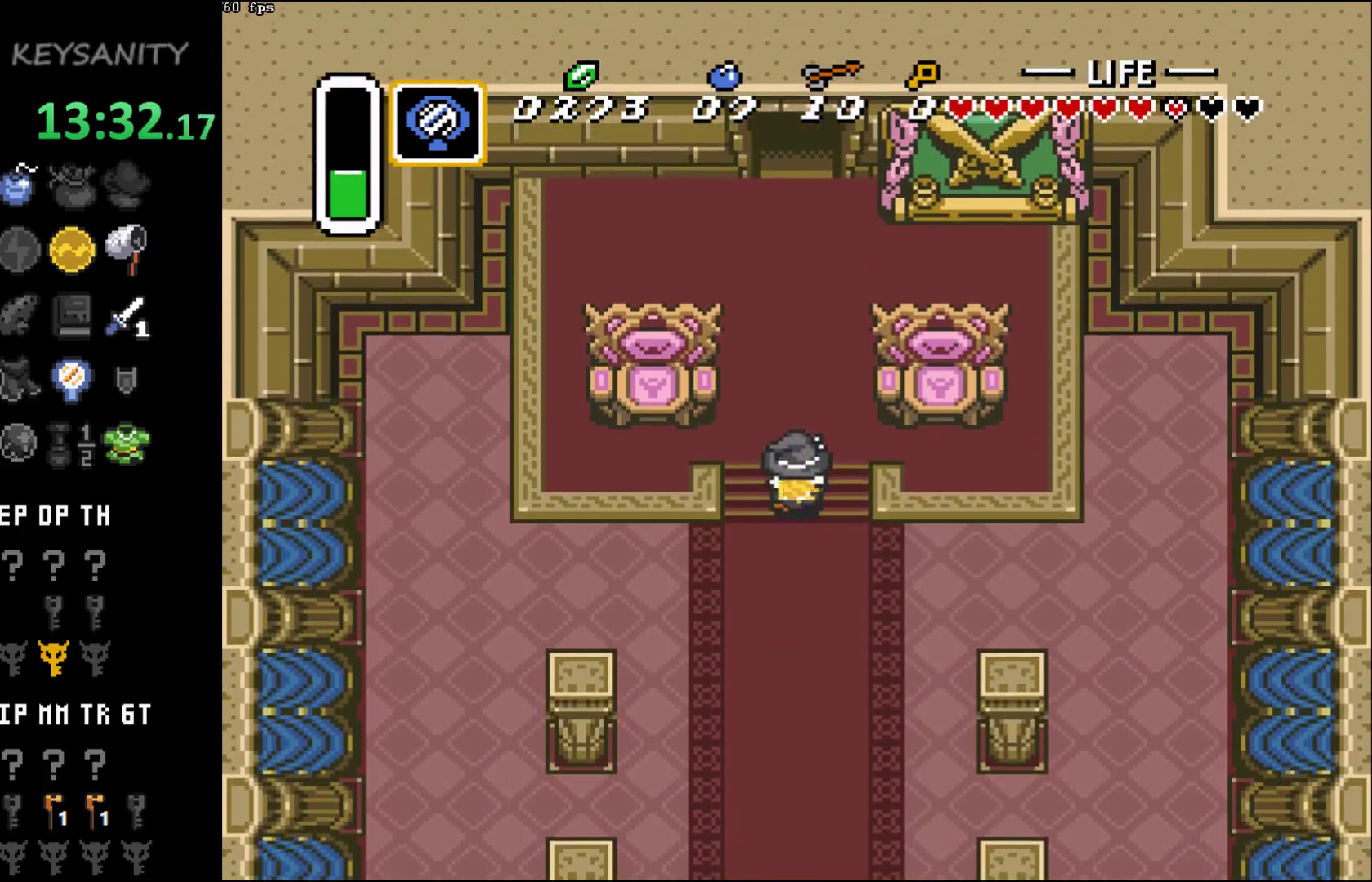
{"buttons": [], "left_stick": "up", "events": []}
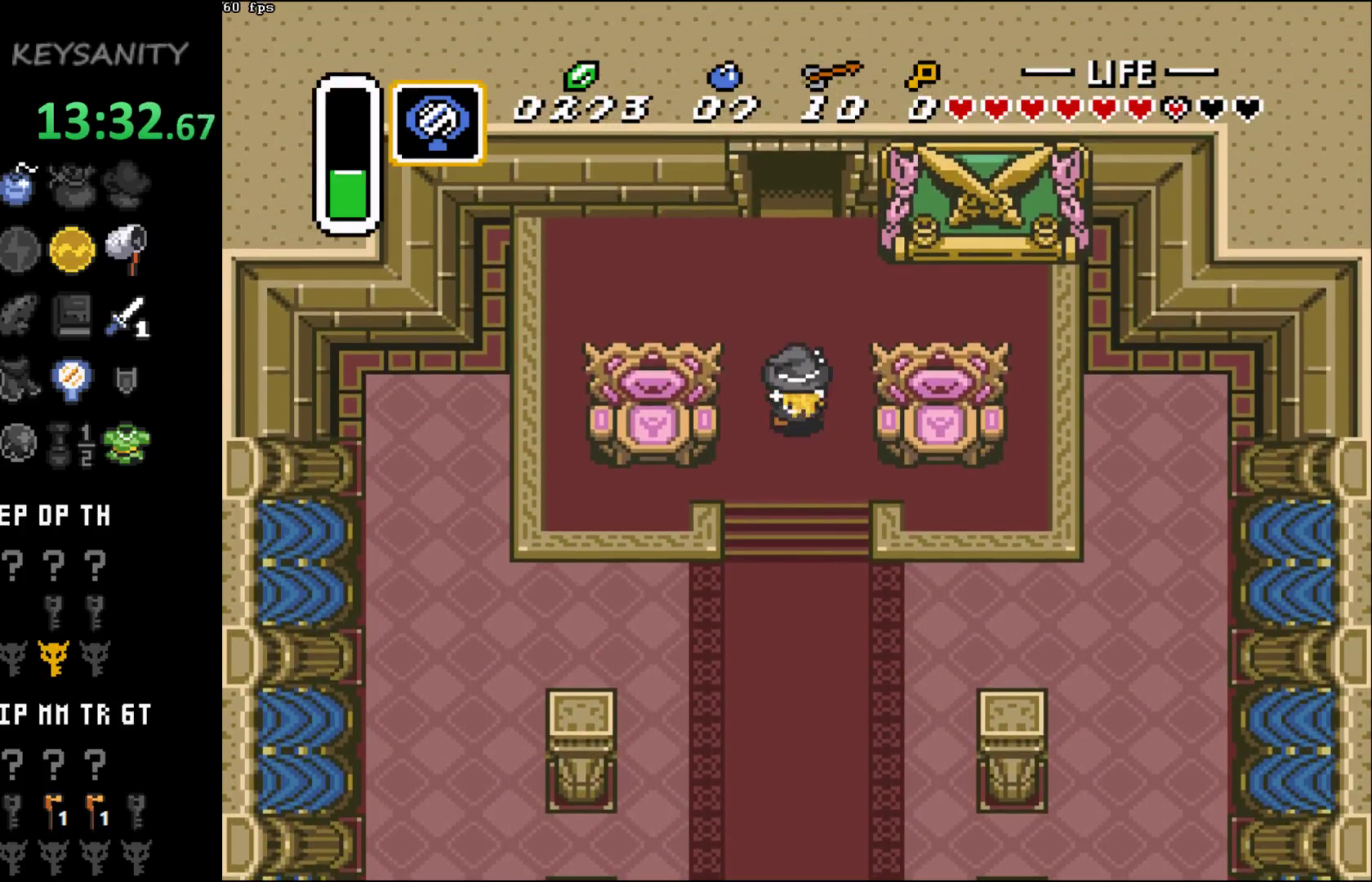
{"buttons": [], "left_stick": "up", "events": []}
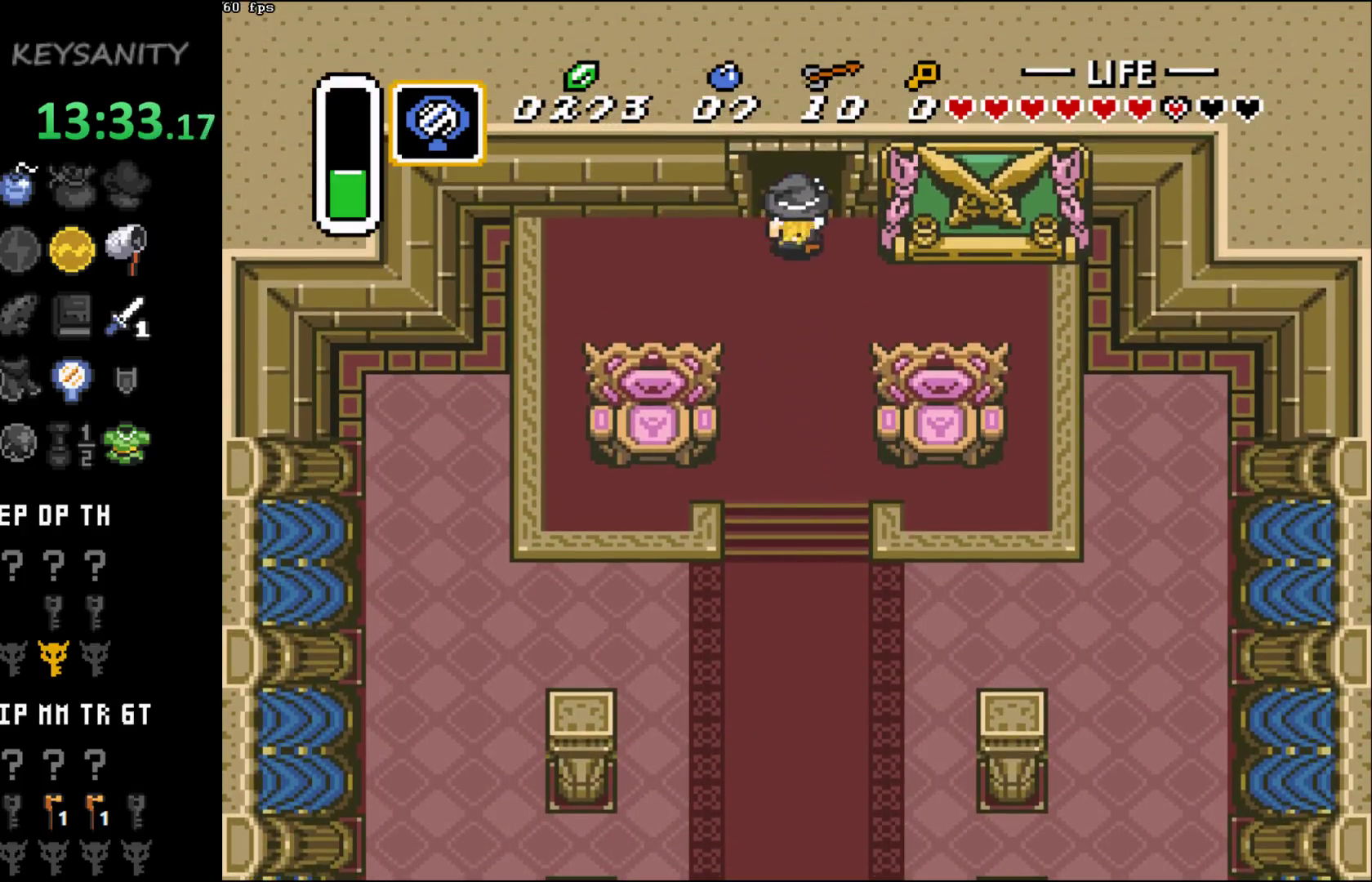
{"buttons": [], "left_stick": "up", "events": []}
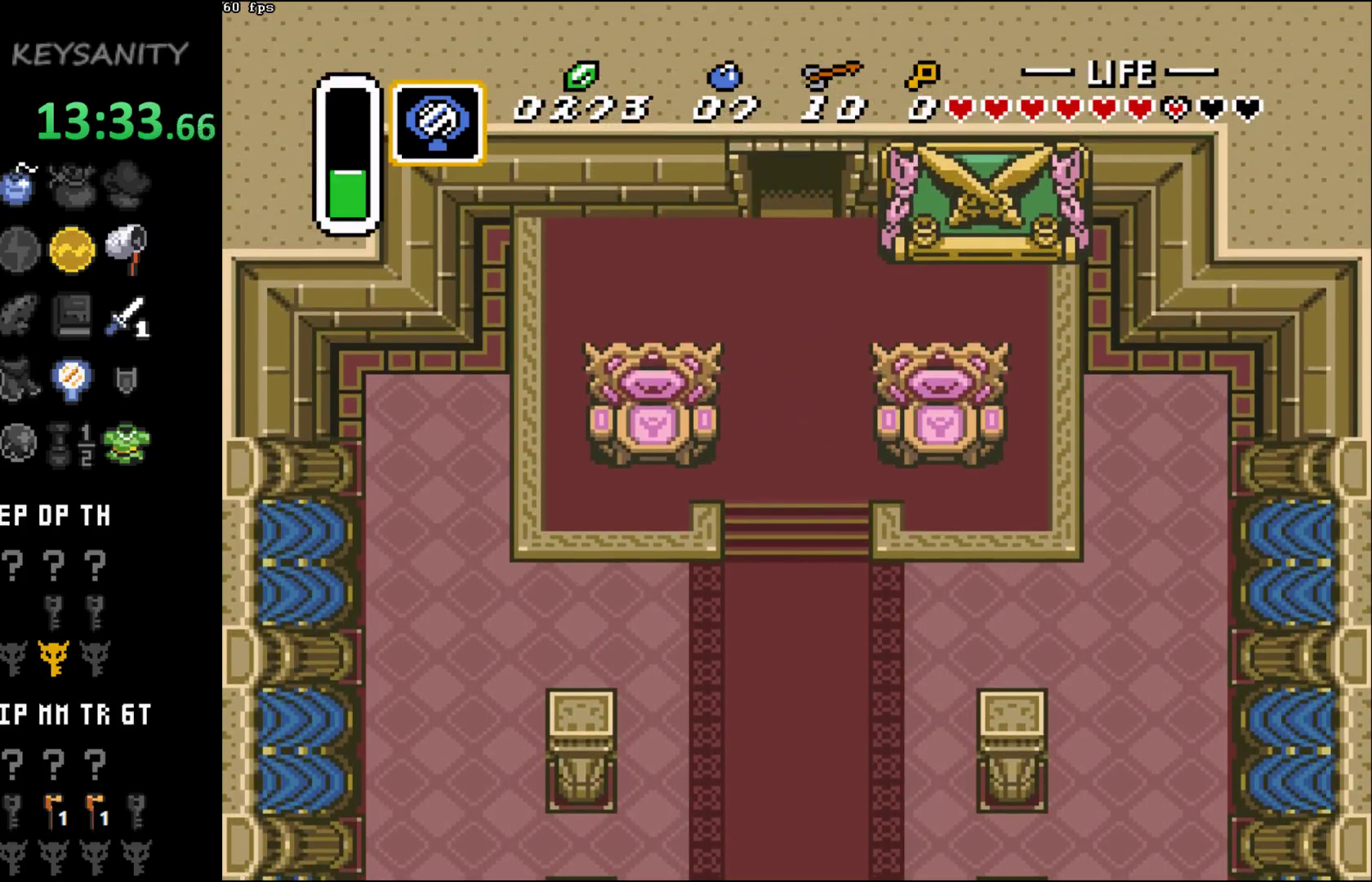
{"buttons": [], "left_stick": "up", "events": []}
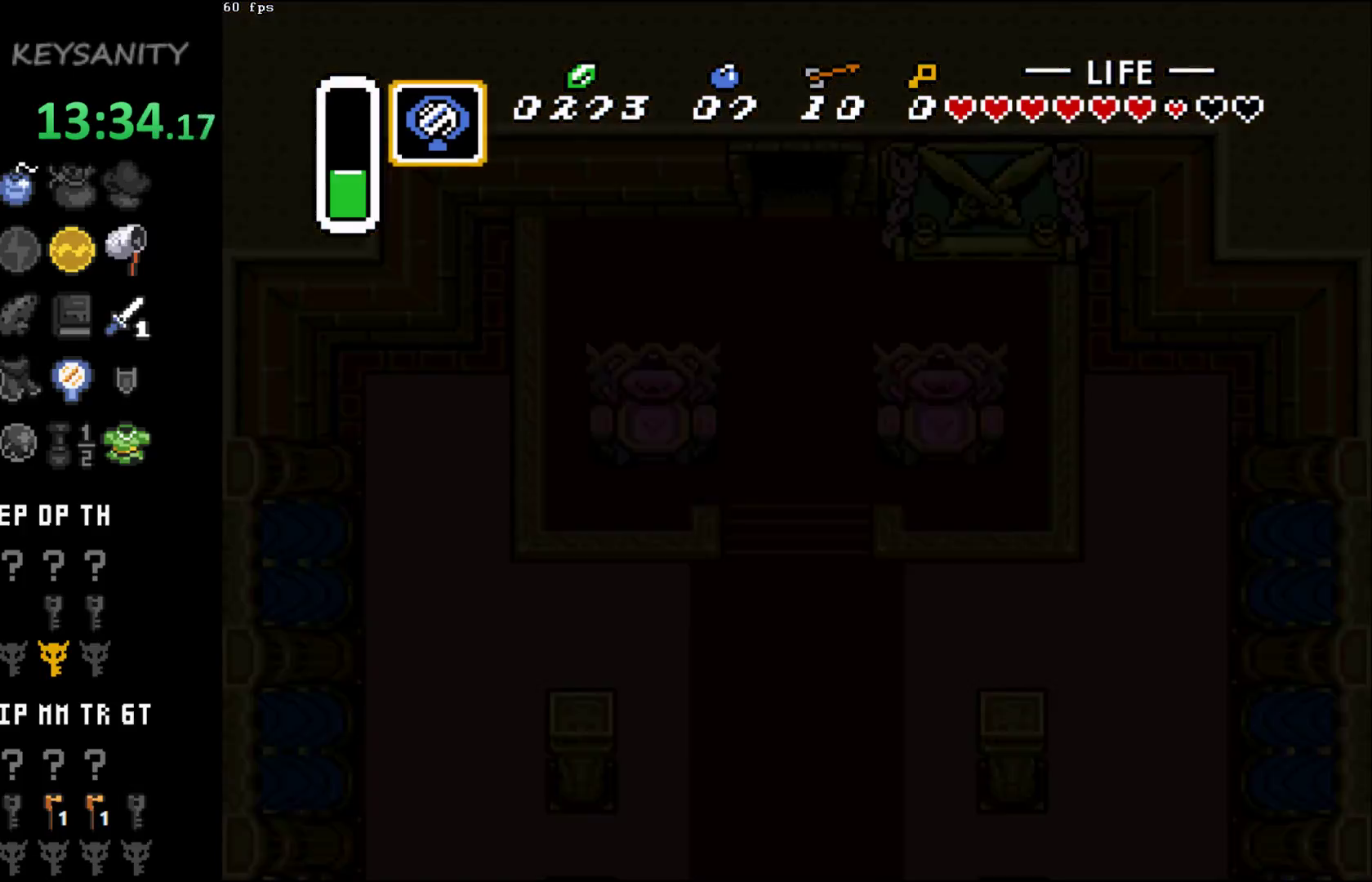
{"buttons": [], "left_stick": "up", "events": [[150, "left_stick", "center"], [400, "left_stick", "up"]]}
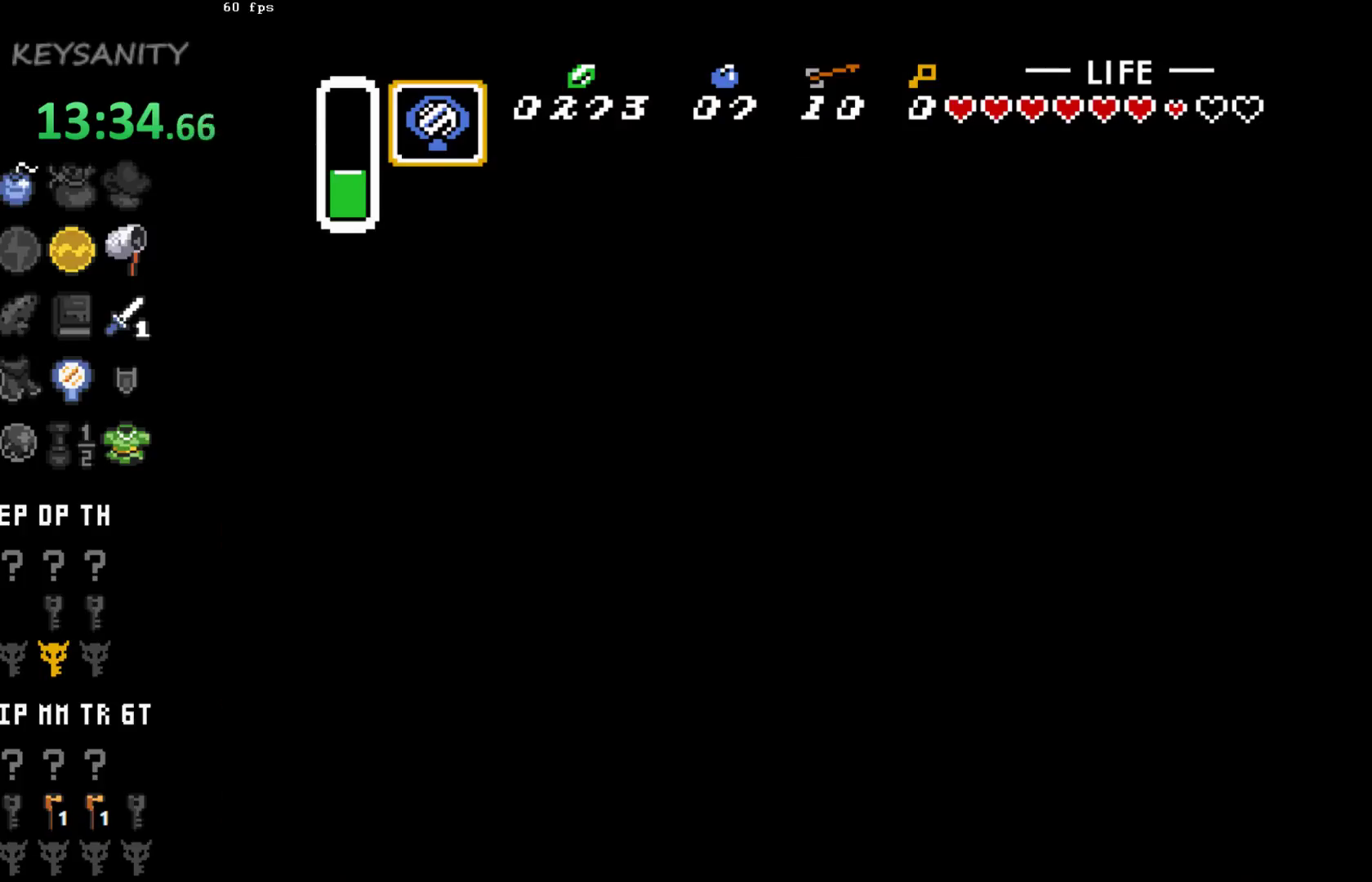
{"buttons": [], "left_stick": "up", "events": []}
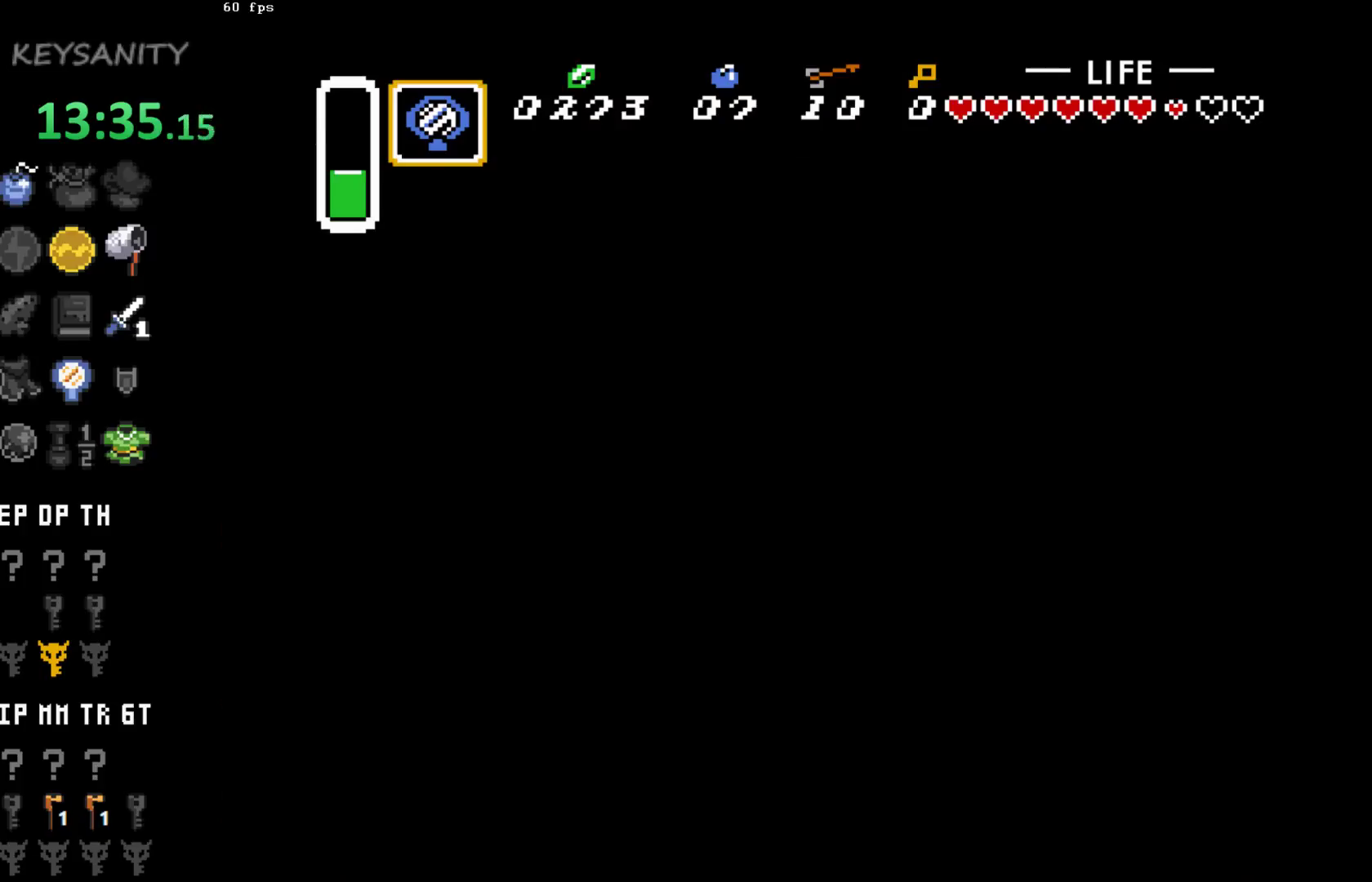
{"buttons": [], "left_stick": "up", "events": []}
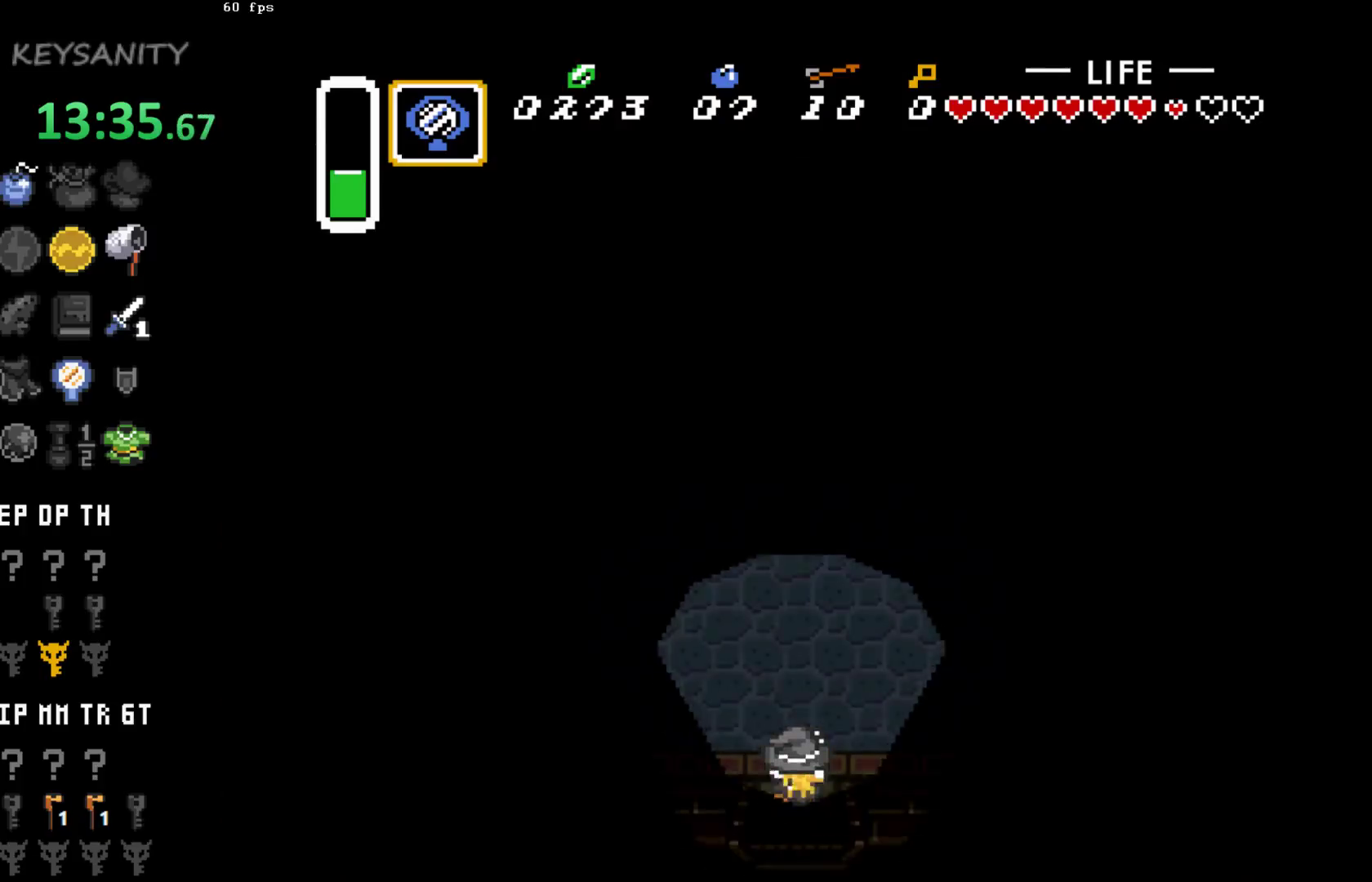
{"buttons": [], "left_stick": "up", "events": []}
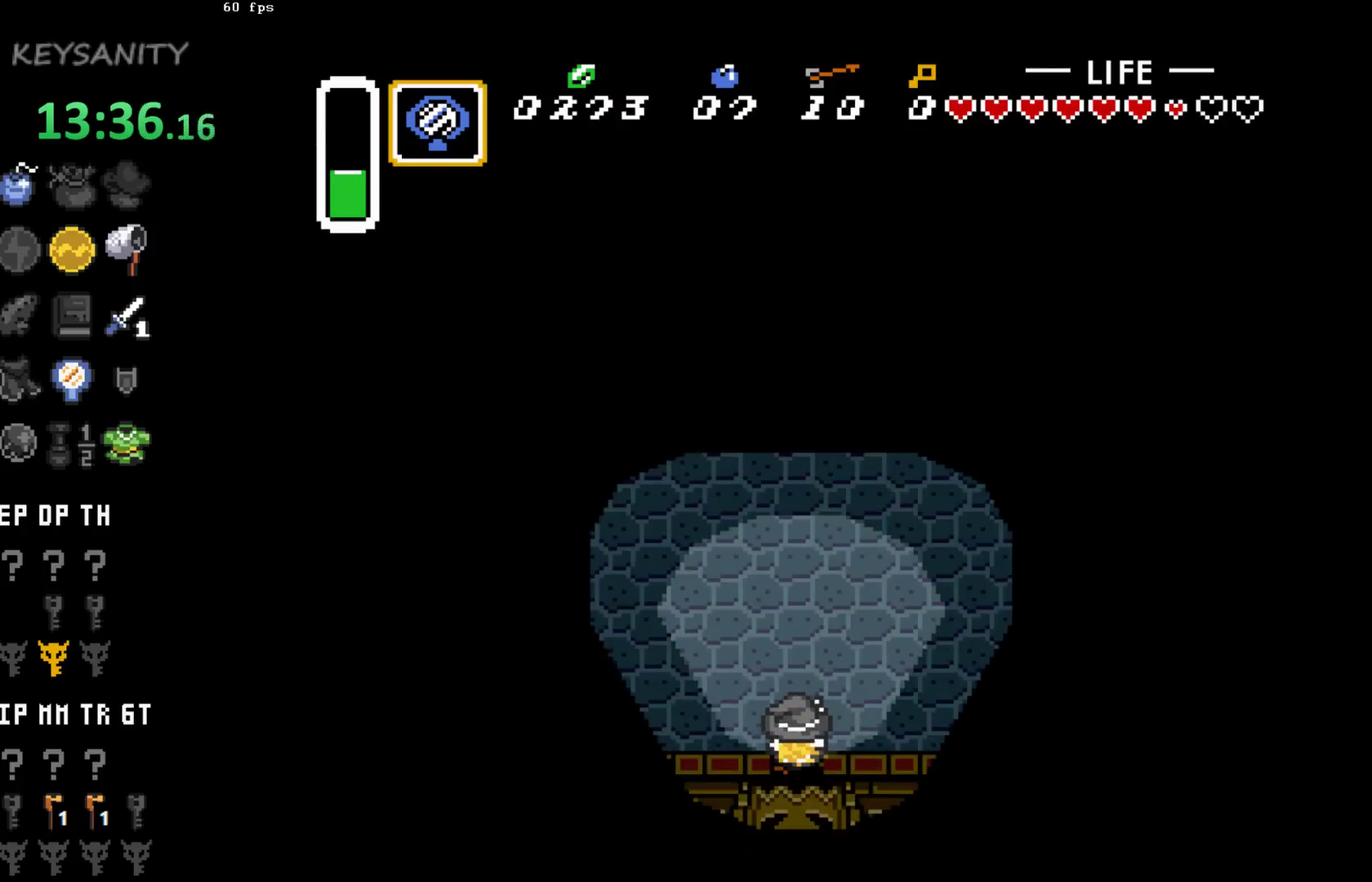
{"buttons": [], "left_stick": "up", "events": []}
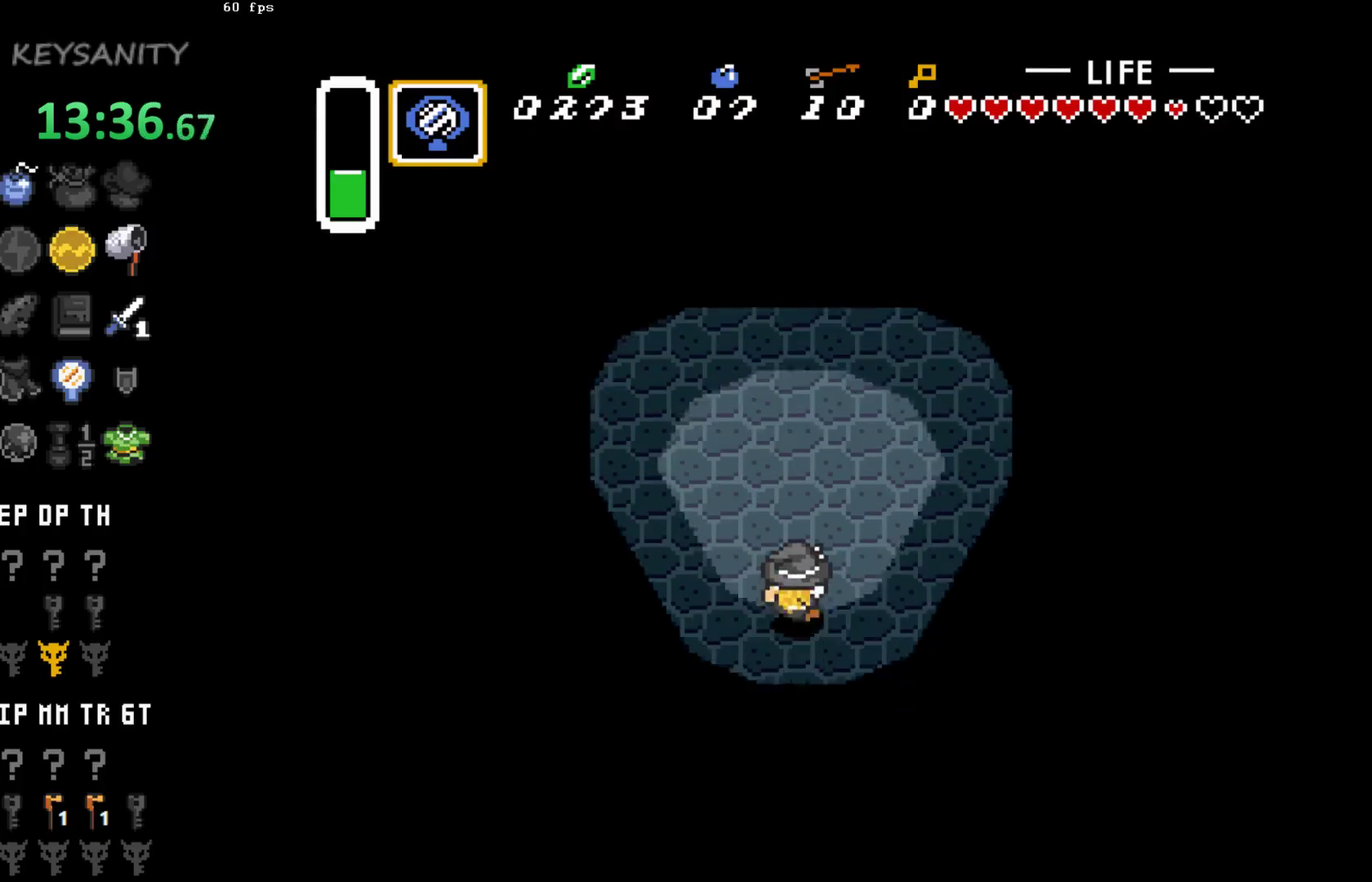
{"buttons": [], "left_stick": "up-right", "events": [[50, "left_stick", "up-right"]]}
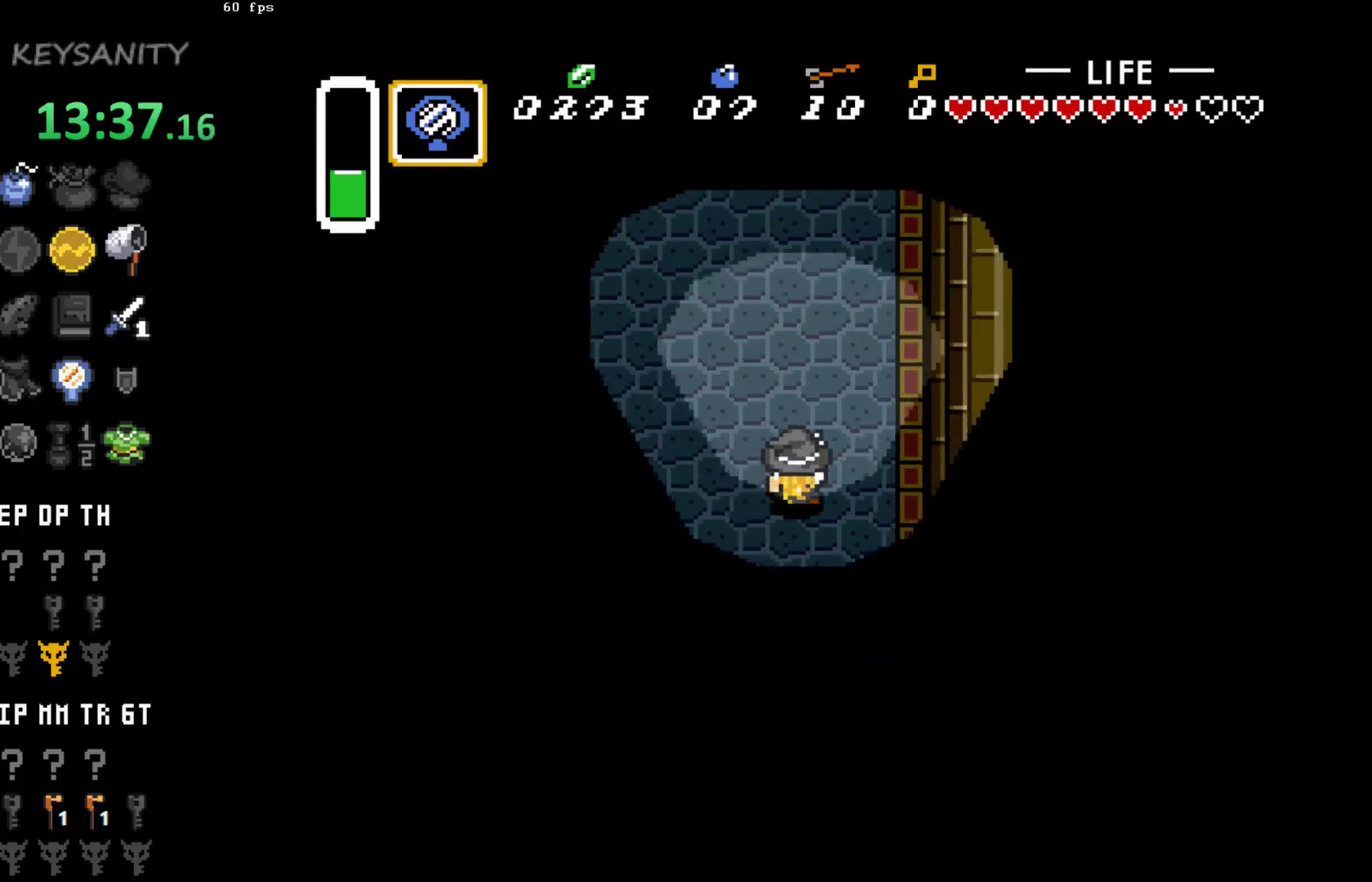
{"buttons": [], "left_stick": "up", "events": [[367, "left_stick", "up"]]}
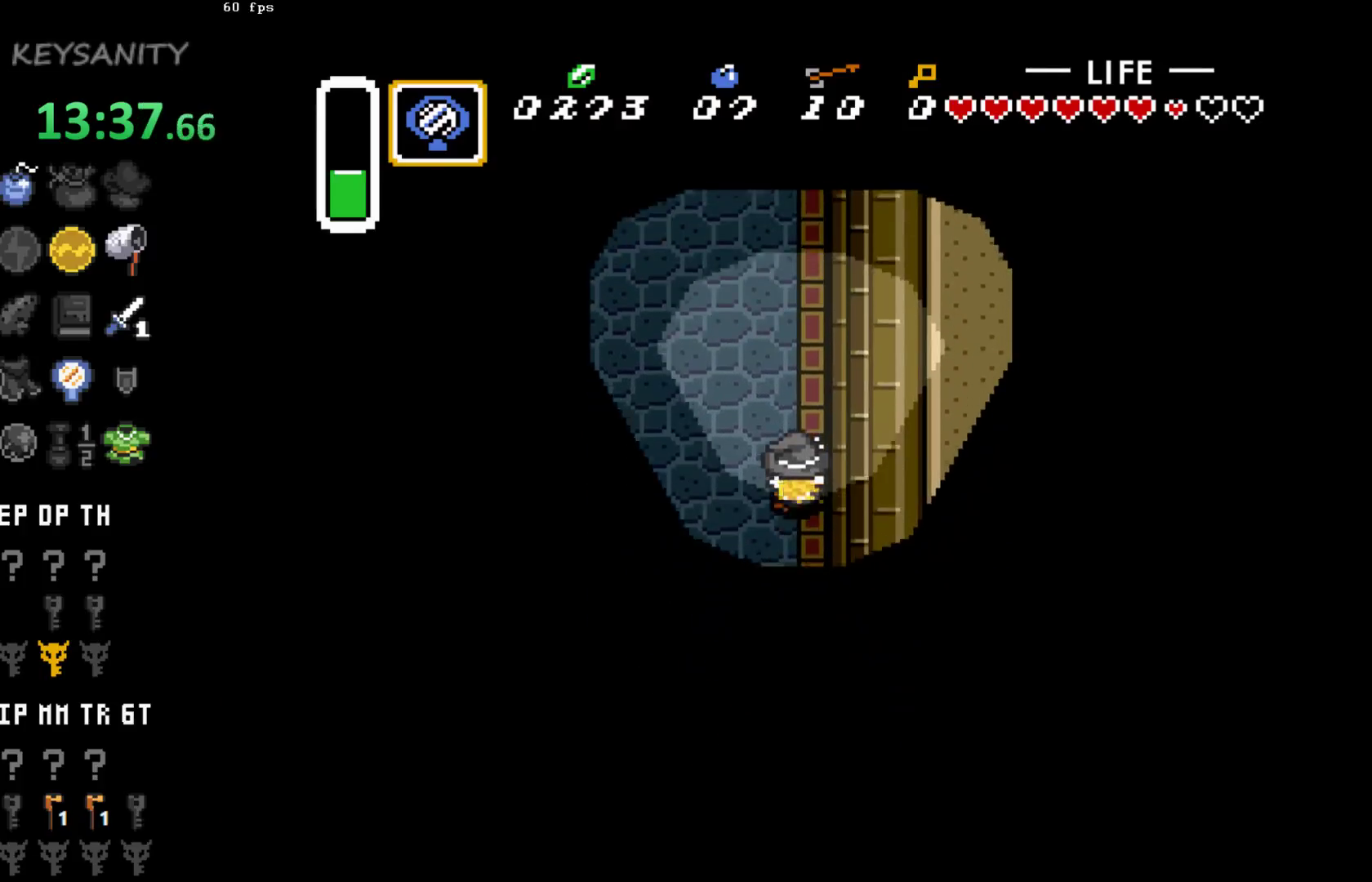
{"buttons": [], "left_stick": "up", "events": []}
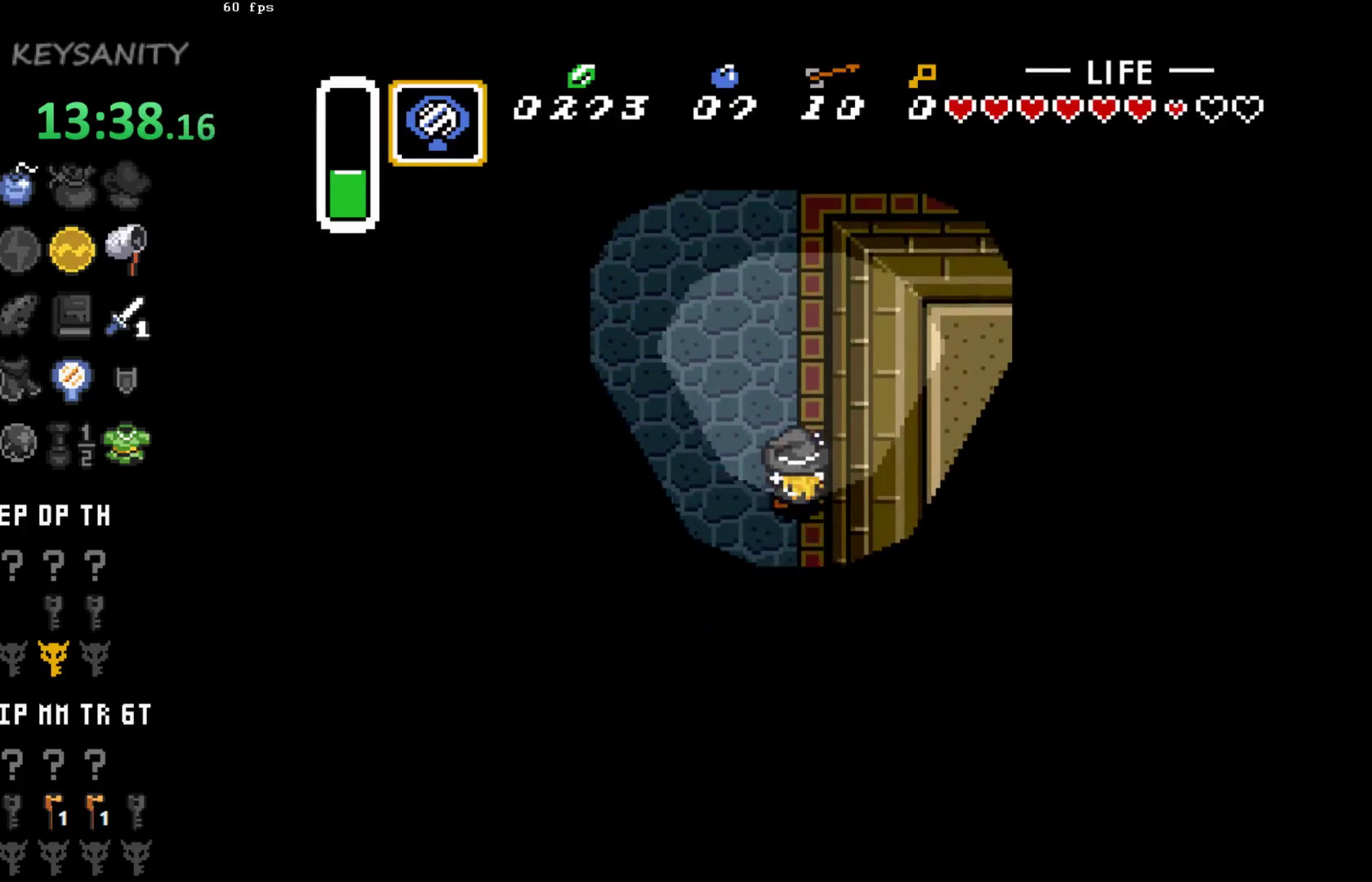
{"buttons": [], "left_stick": "up", "events": []}
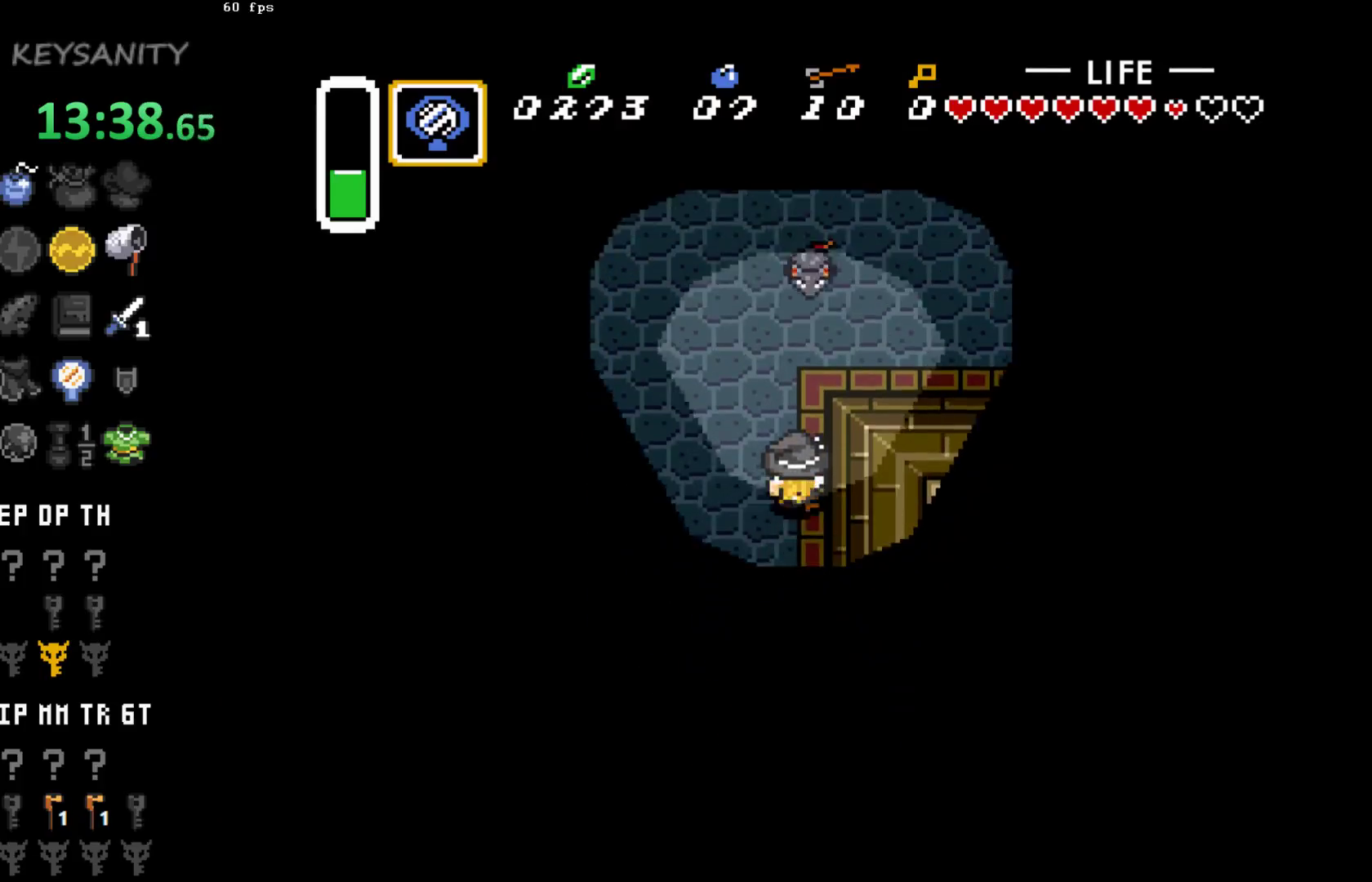
{"buttons": [], "left_stick": "up"}
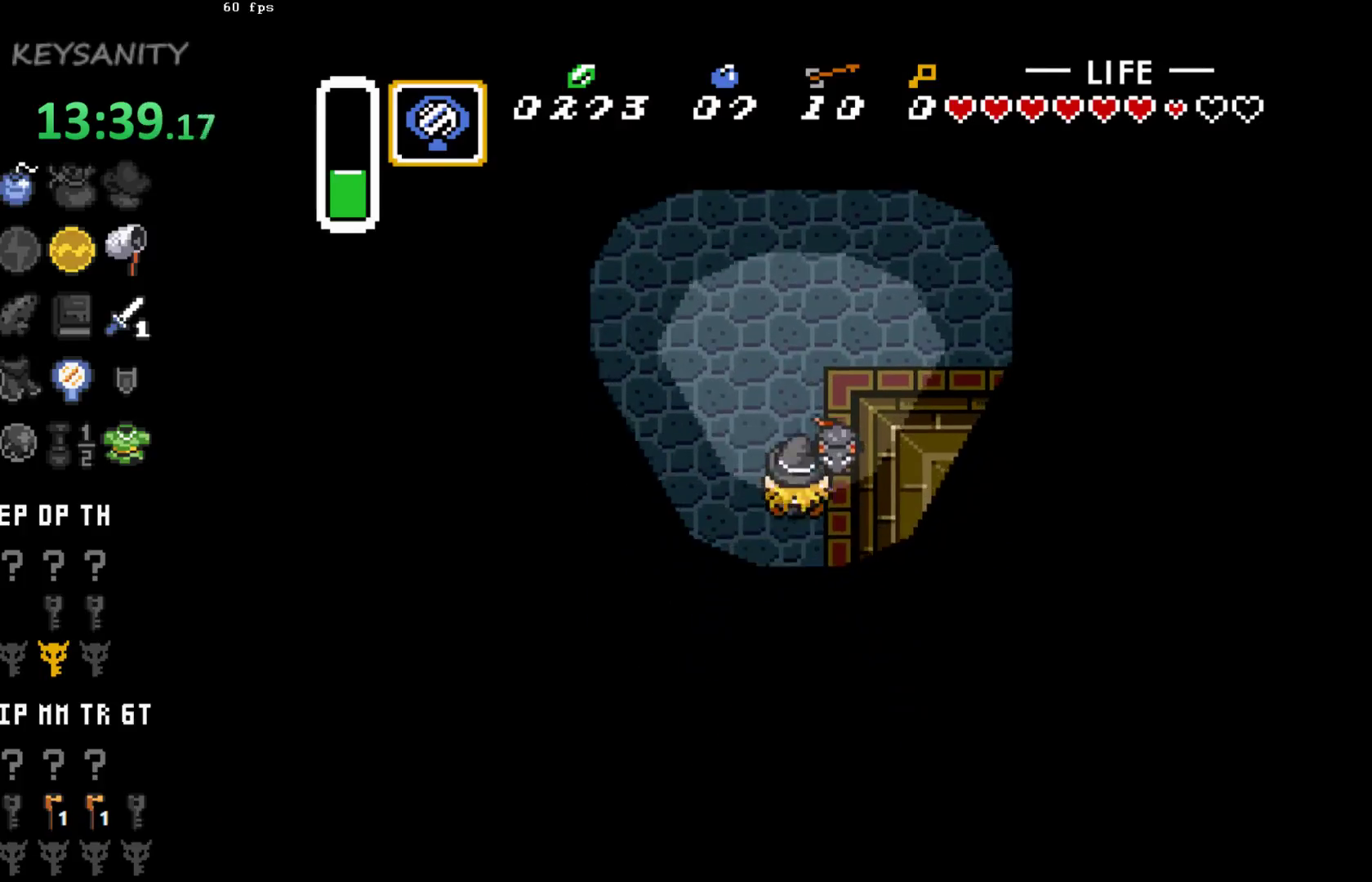
{"buttons": [], "left_stick": "up"}
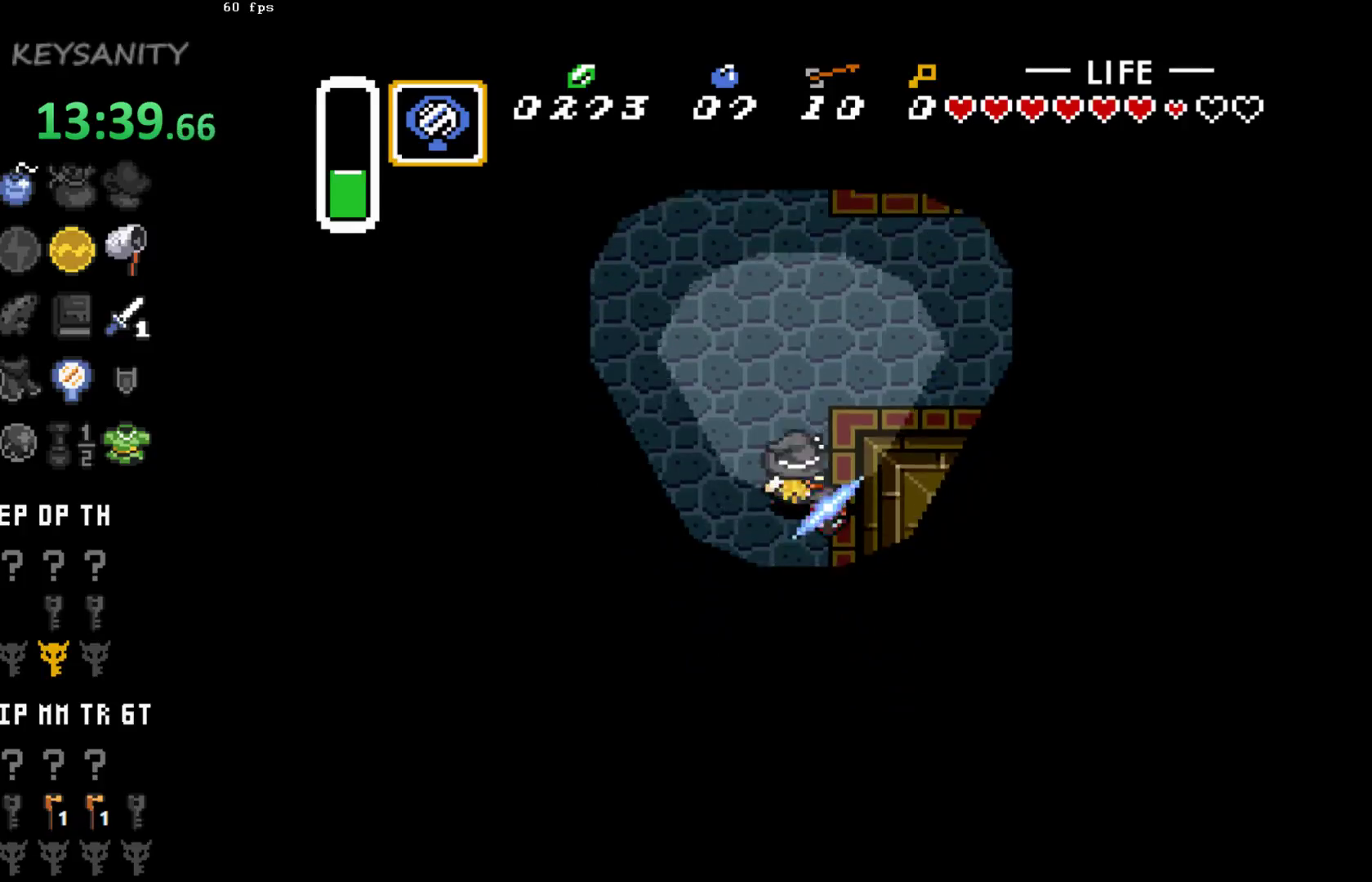
{"buttons": [], "left_stick": "up-right", "events": [[67, "left_stick", "up-right"]]}
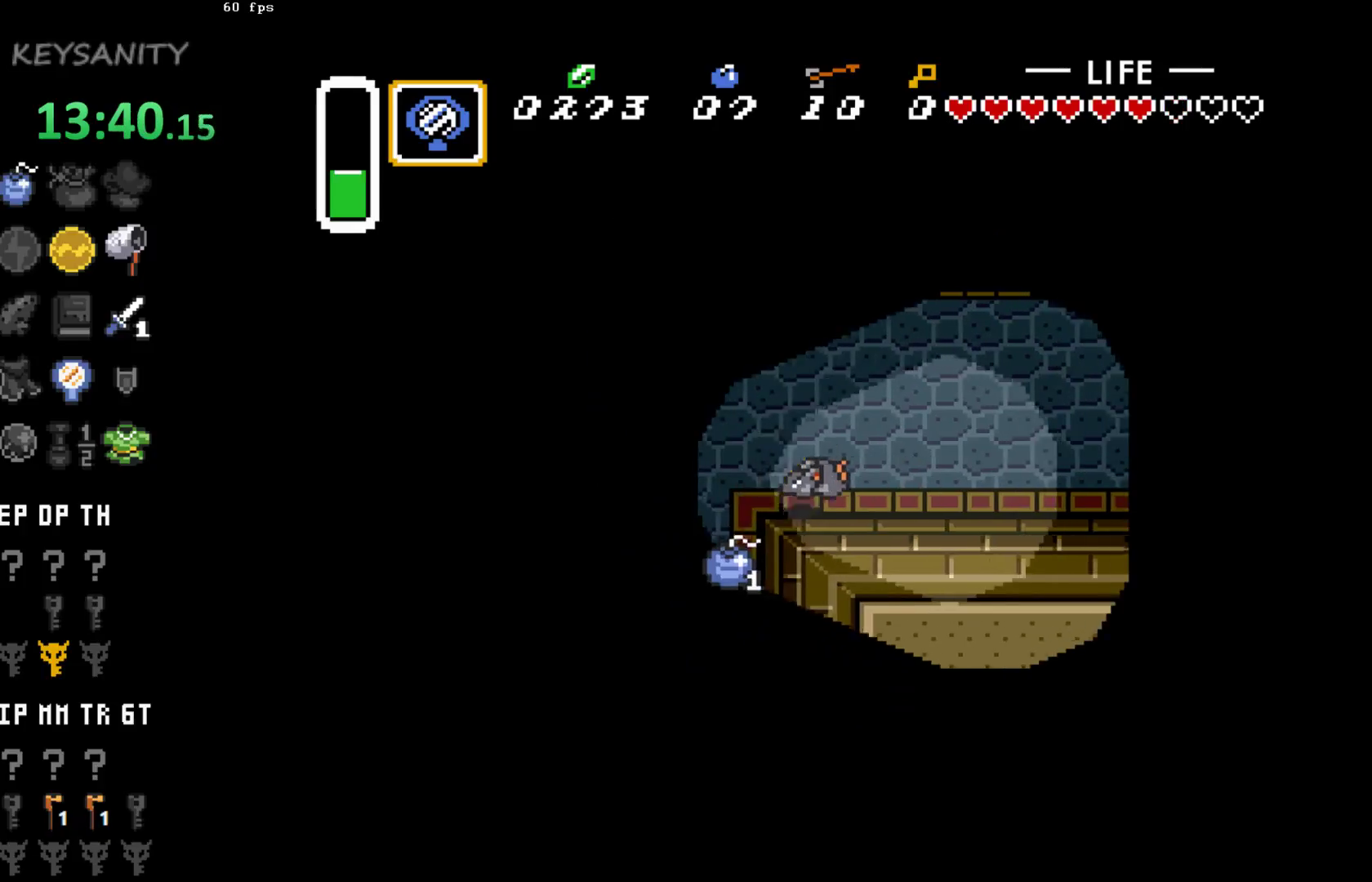
{"buttons": [], "left_stick": "down", "events": [[483, "left_stick", "down"]]}
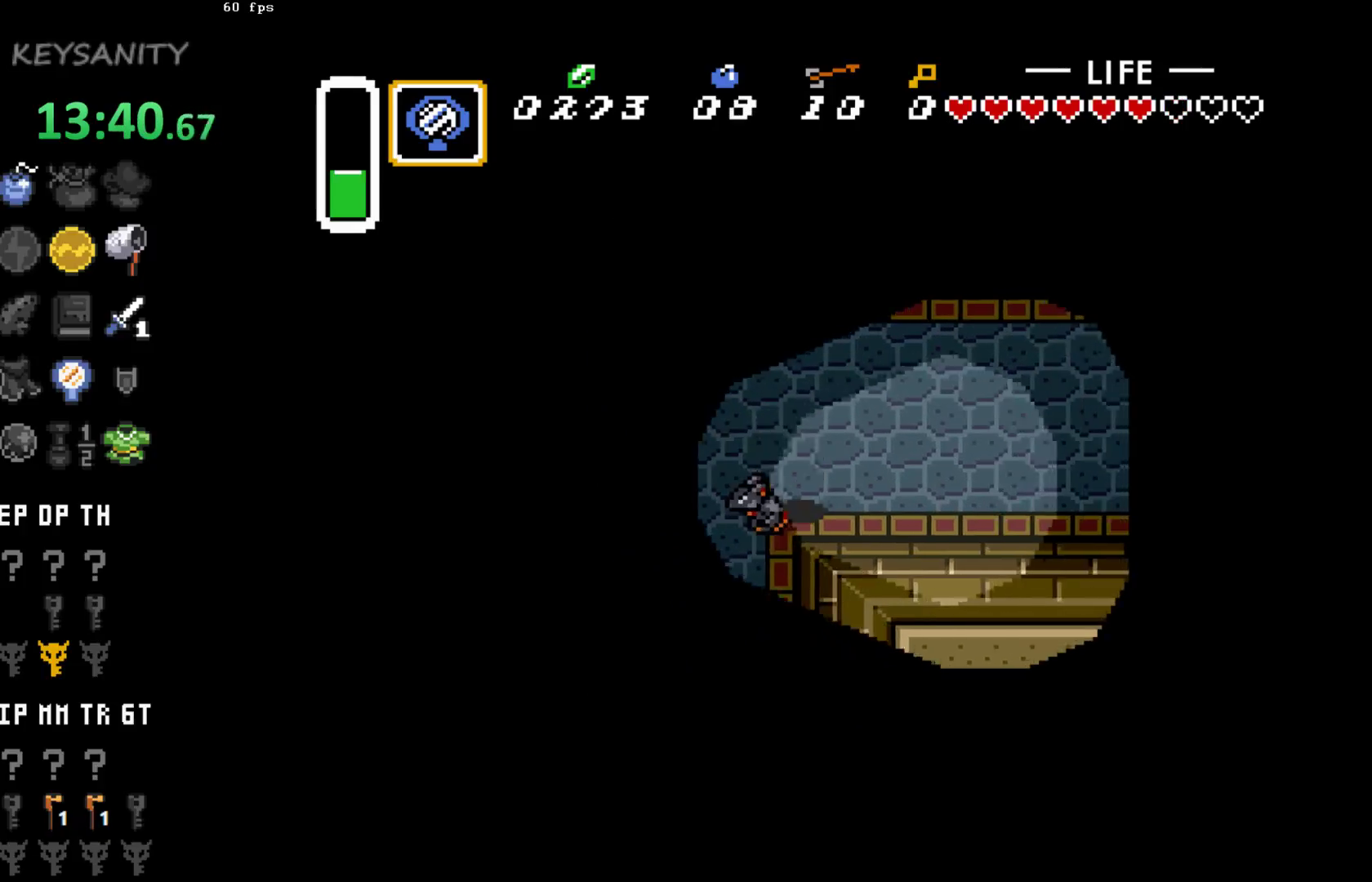
{"buttons": [], "left_stick": "up-right", "events": [[17, "left_stick", "down-left"], [233, "left_stick", "down-right"], [333, "left_stick", "up-right"]]}
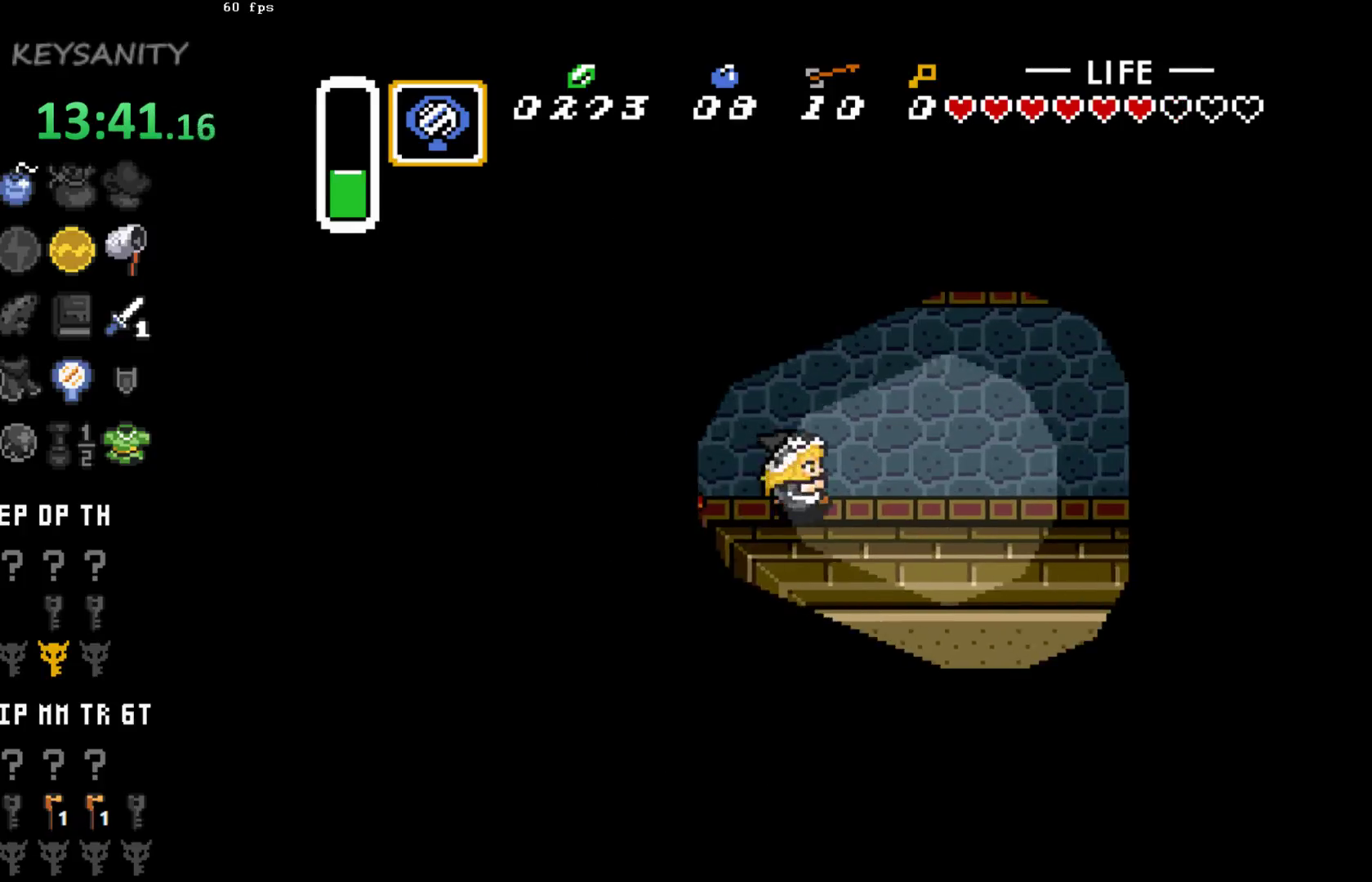
{"buttons": [], "left_stick": "up-right", "events": []}
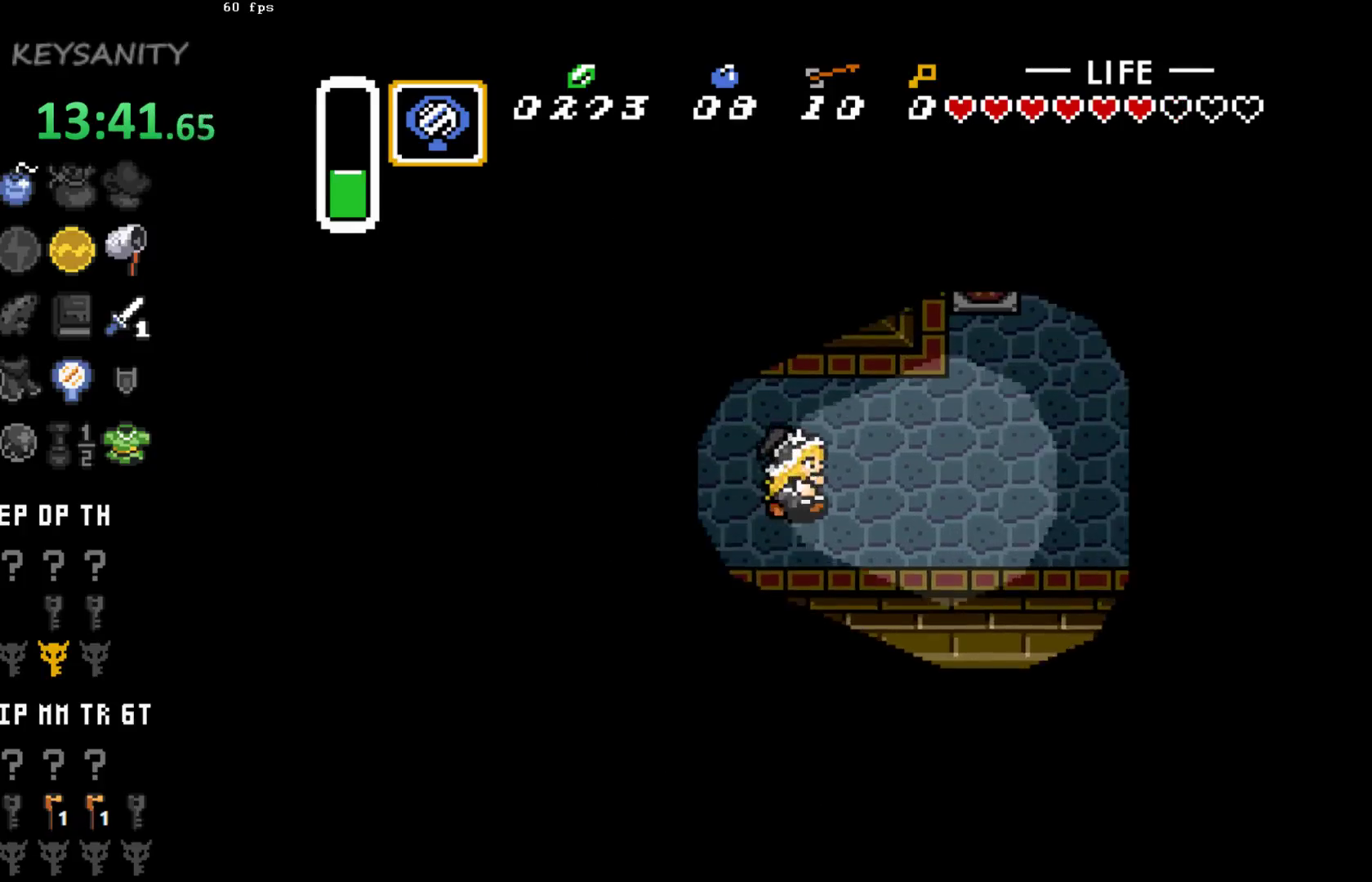
{"buttons": [], "left_stick": "up-right", "events": []}
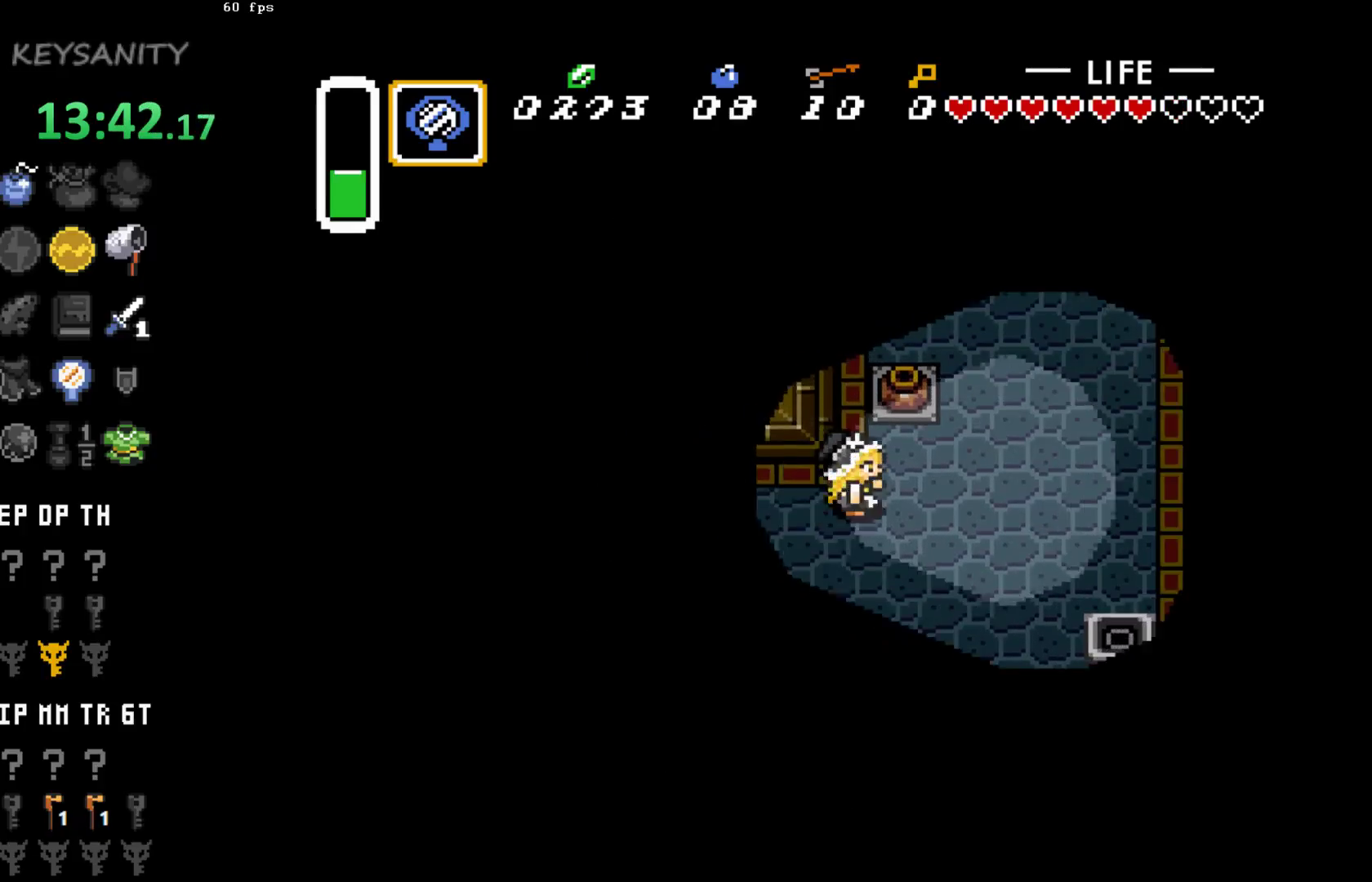
{"buttons": [], "left_stick": "up", "events": [[133, "left_stick", "up"], [233, "B", "down"], [267, "B", "up"]]}